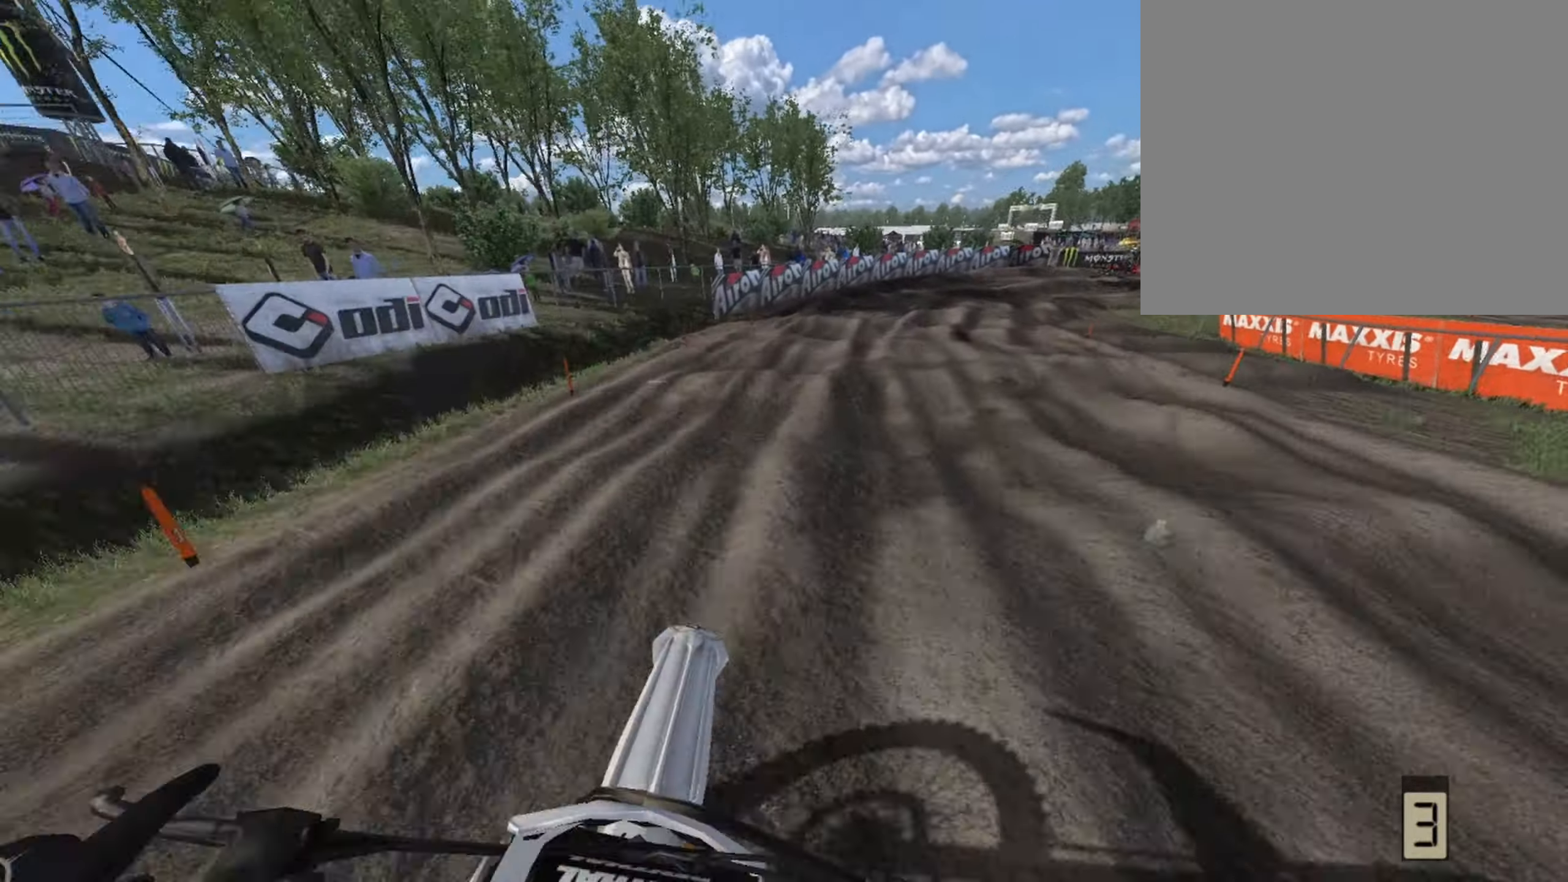
Gameplay with a controller (PlayStation layout); each line is a JSON object with the inputs held at the frame after it (dt_ms = milliseconds from this image to that frame). "events" lists button and stick changes between this image and that frame as [ms after this image, input, new state], when the widget could be followed in between.
{"dt_ms": 500, "buttons": [], "left_stick": "center", "right_stick": "center", "events": [[42, "R2", "up"], [167, "R2", "down"], [167, "left_stick", "right"], [250, "left_stick", "center"], [292, "R2", "up"], [333, "left_stick", "right"], [500, "left_stick", "center"]]}
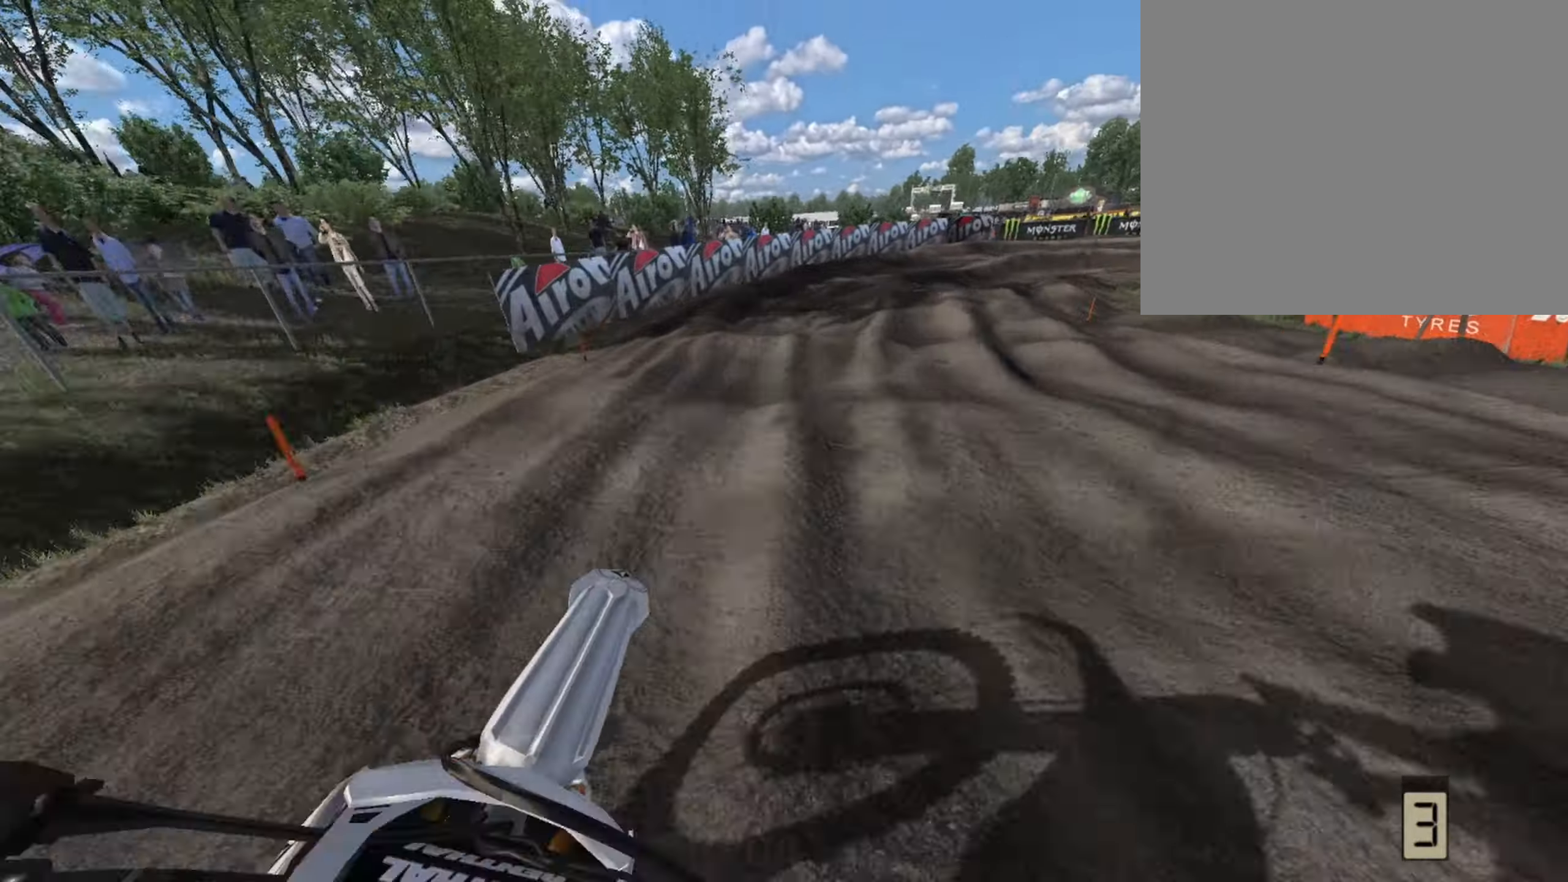
{"dt_ms": 500, "buttons": [], "left_stick": "center", "right_stick": "center", "events": [[167, "R2", "down"], [333, "R2", "up"], [333, "left_stick", "right"], [417, "left_stick", "center"]]}
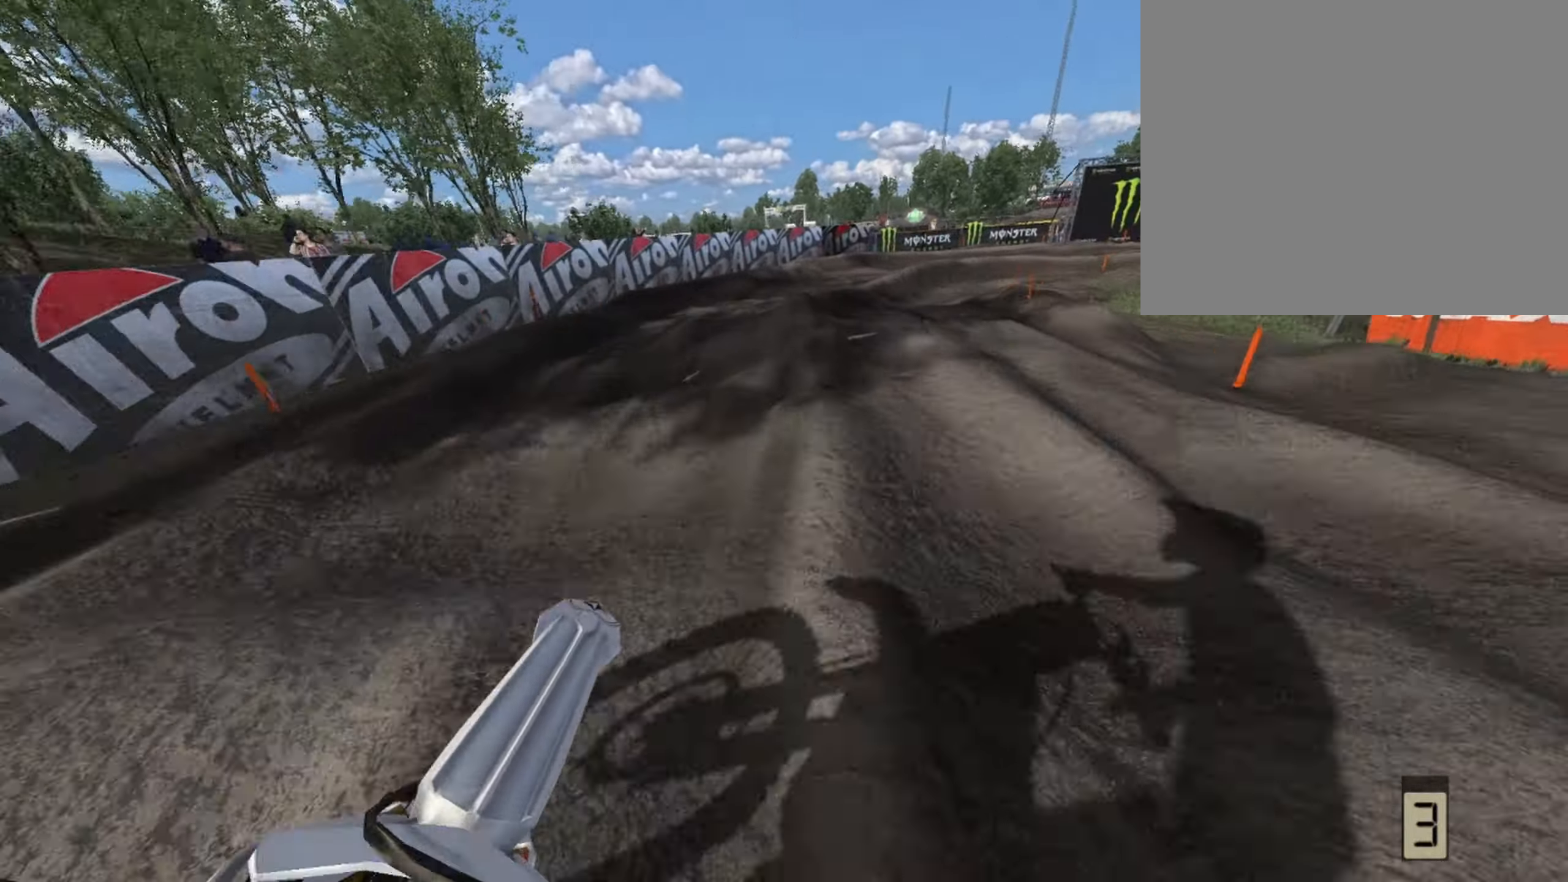
{"dt_ms": 500, "buttons": ["R1"], "left_stick": "center", "right_stick": "center", "events": [[167, "R1", "down"], [250, "left_stick", "right"], [375, "CIRCLE", "down"], [375, "left_stick", "center"], [500, "CIRCLE", "up"]]}
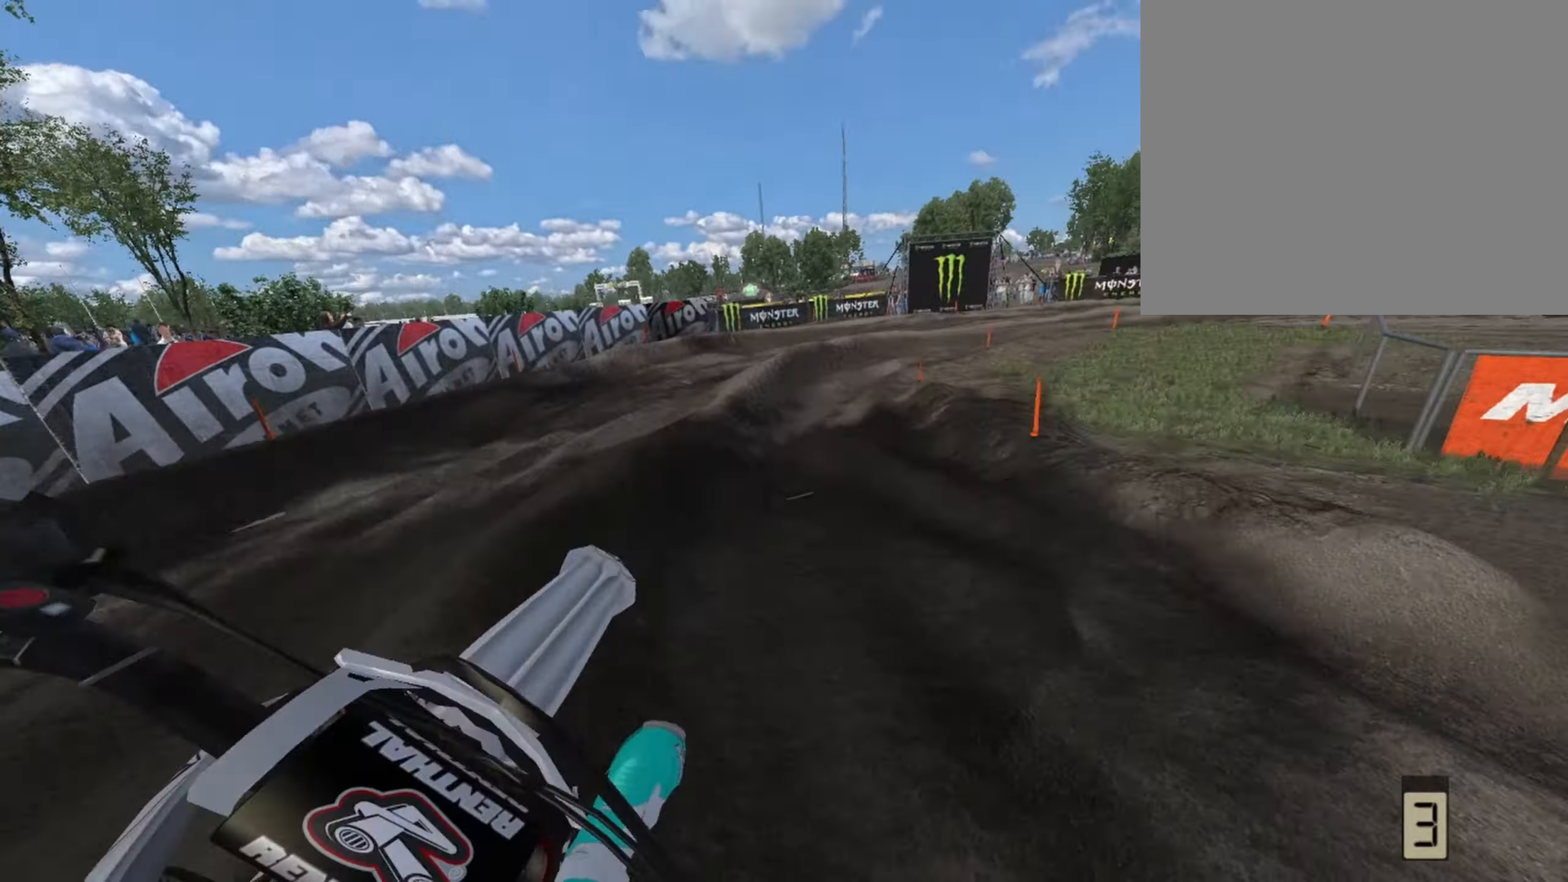
{"dt_ms": 500, "buttons": ["R1"], "left_stick": "right", "right_stick": "center", "events": [[250, "R2", "down"], [375, "R2", "up"], [500, "left_stick", "right"]]}
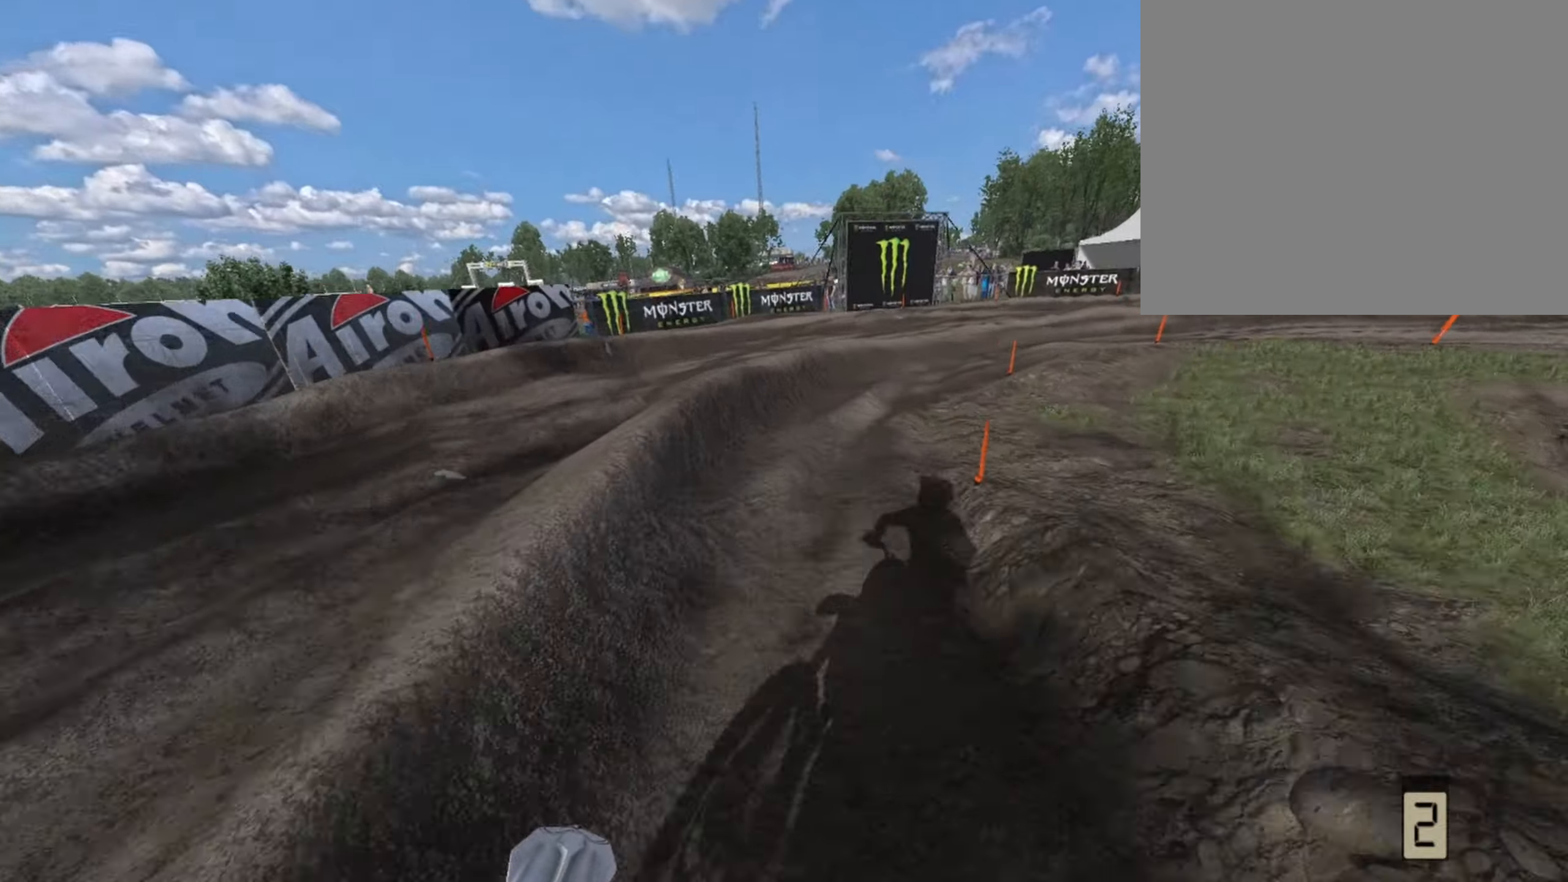
{"dt_ms": 500, "buttons": ["R1", "R2"], "left_stick": "center", "right_stick": "center", "events": [[41, "R2", "down"], [166, "left_stick", "center"], [208, "R2", "up"], [291, "R2", "down"], [291, "left_stick", "right"], [416, "left_stick", "center"]]}
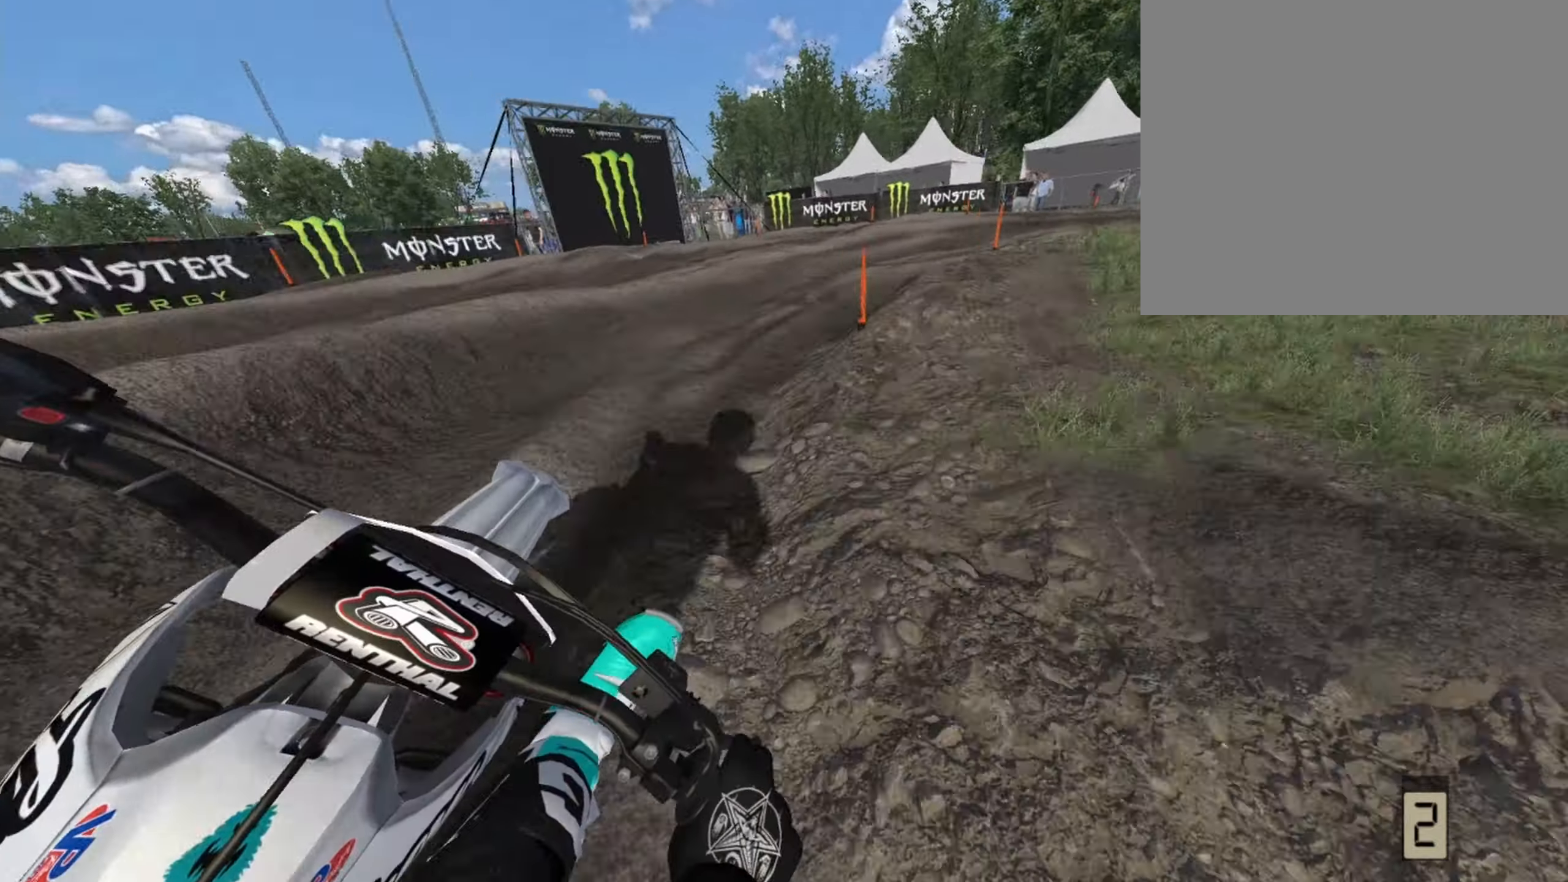
{"dt_ms": 500, "buttons": ["R1"], "left_stick": "right", "right_stick": "center", "events": [[125, "left_stick", "left"], [208, "left_stick", "center"], [375, "left_stick", "right"], [416, "R2", "up"]]}
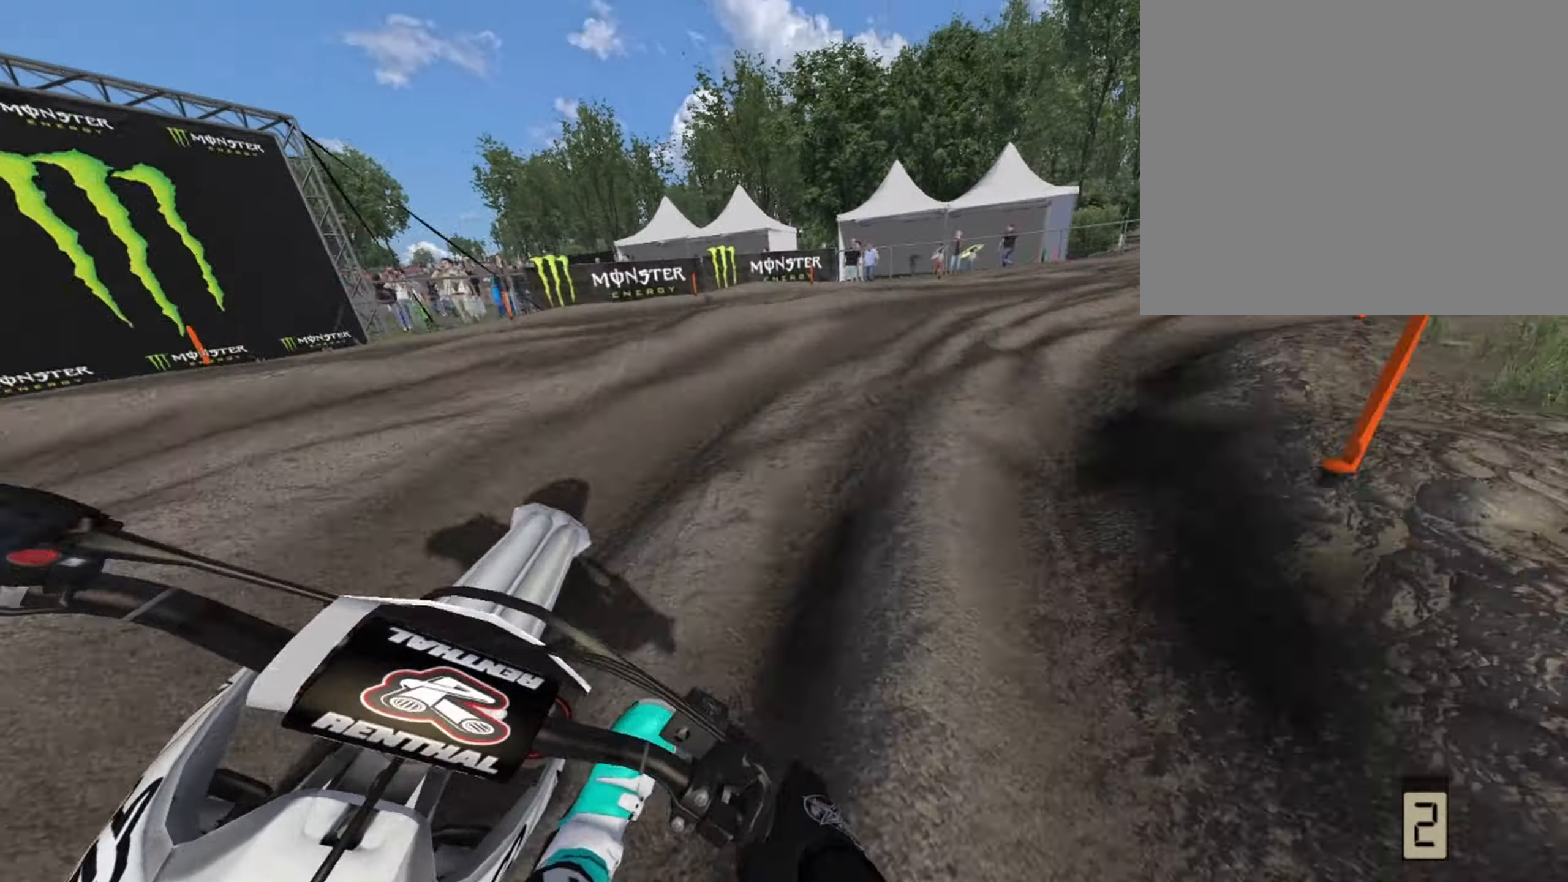
{"dt_ms": 500, "buttons": ["R1", "R2"], "left_stick": "center", "right_stick": "center", "events": [[41, "left_stick", "center"], [166, "left_stick", "right"], [250, "left_stick", "center"], [416, "R2", "down"], [416, "left_stick", "left"], [500, "left_stick", "center"]]}
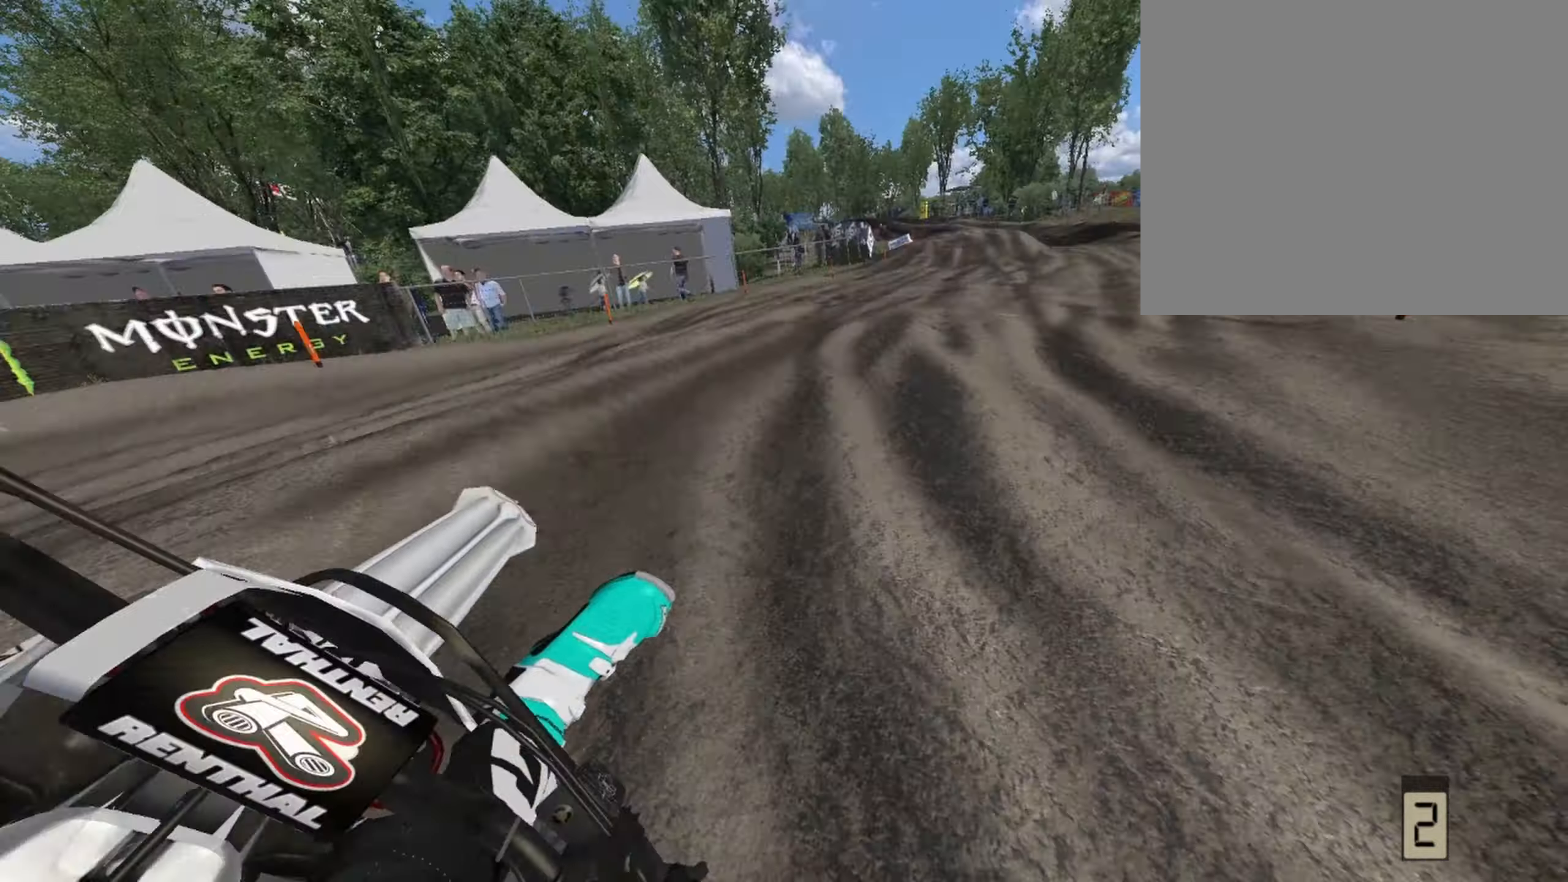
{"dt_ms": 500, "buttons": ["R1", "R2"], "left_stick": "center", "right_stick": "center", "events": [[166, "R1", "up"], [166, "left_stick", "left"], [333, "R1", "down"], [333, "left_stick", "center"]]}
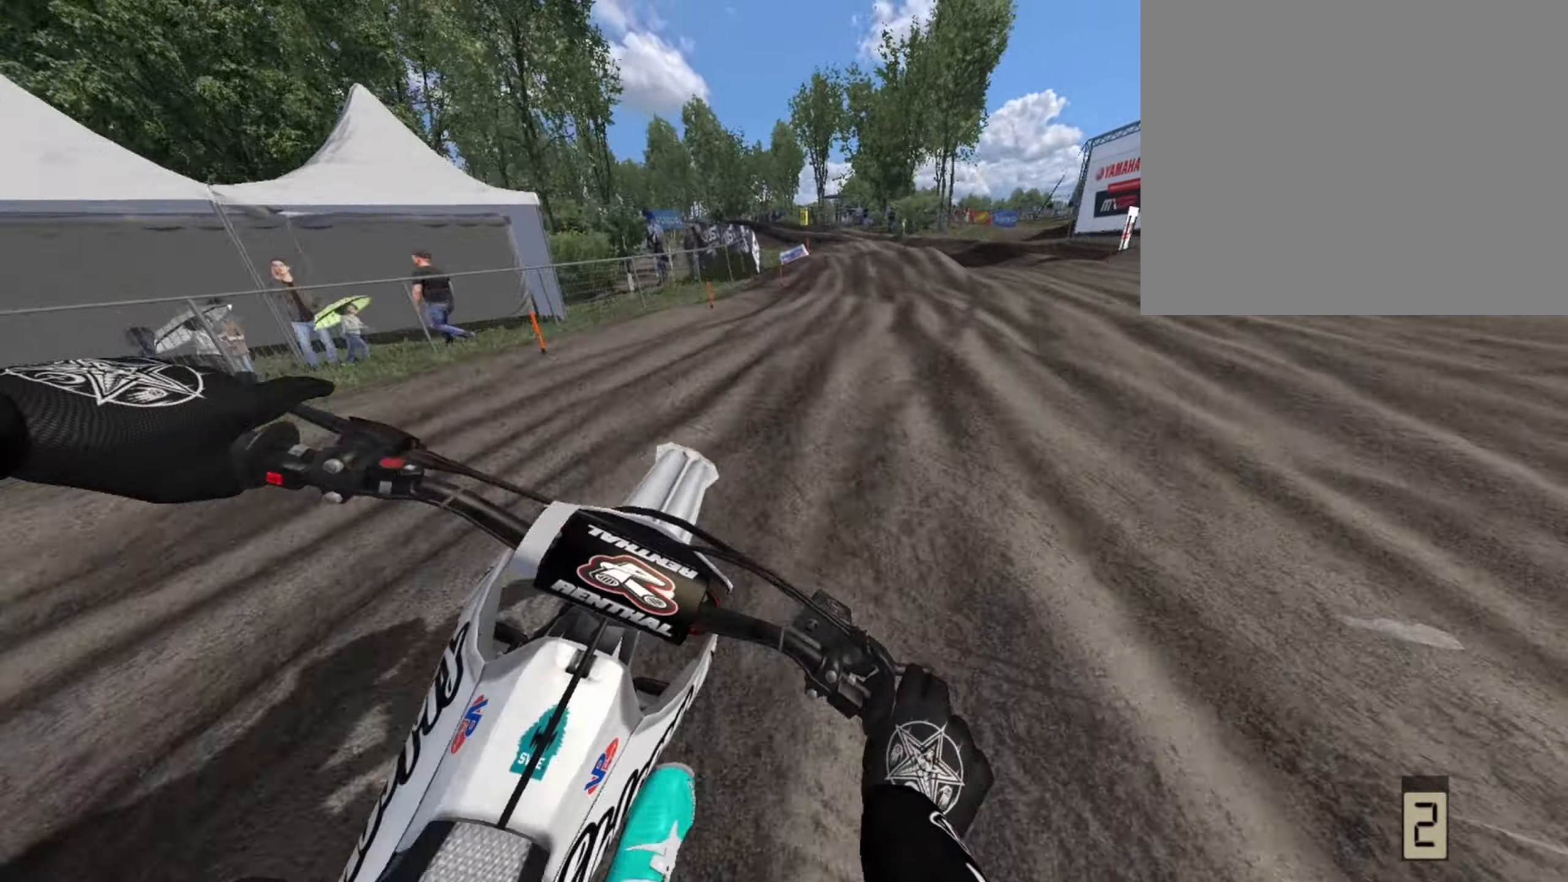
{"dt_ms": 500, "buttons": ["R2"], "left_stick": "left", "right_stick": "center", "events": [[125, "R1", "up"], [500, "left_stick", "left"]]}
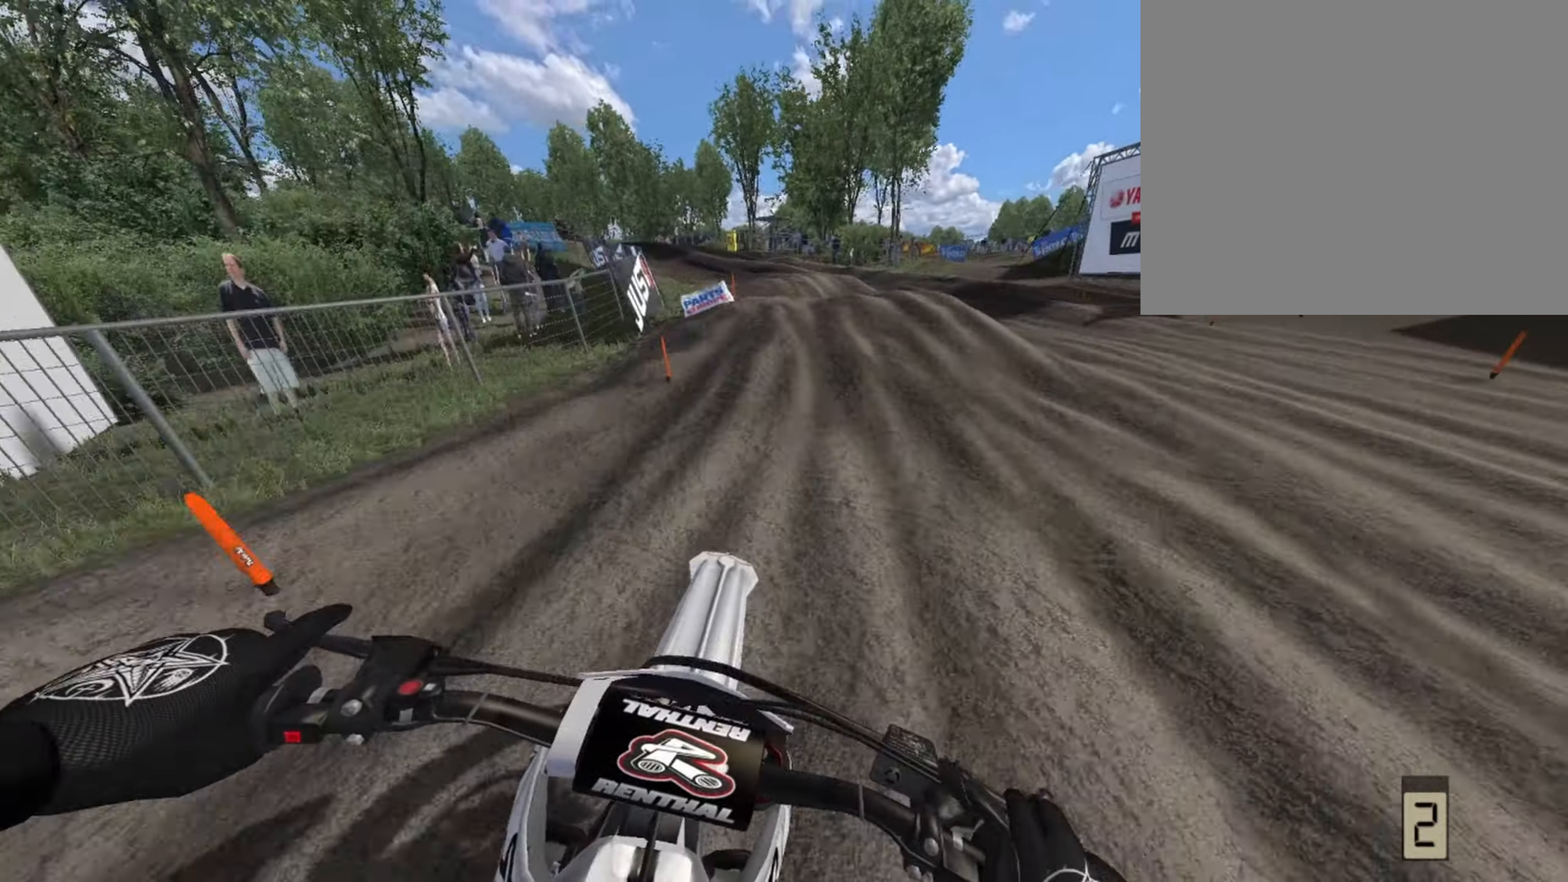
{"dt_ms": 500, "buttons": [], "left_stick": "center", "right_stick": "center", "events": [[125, "R2", "up"], [166, "left_stick", "center"], [250, "R2", "down"], [333, "left_stick", "left"], [458, "left_stick", "center"], [500, "R2", "up"]]}
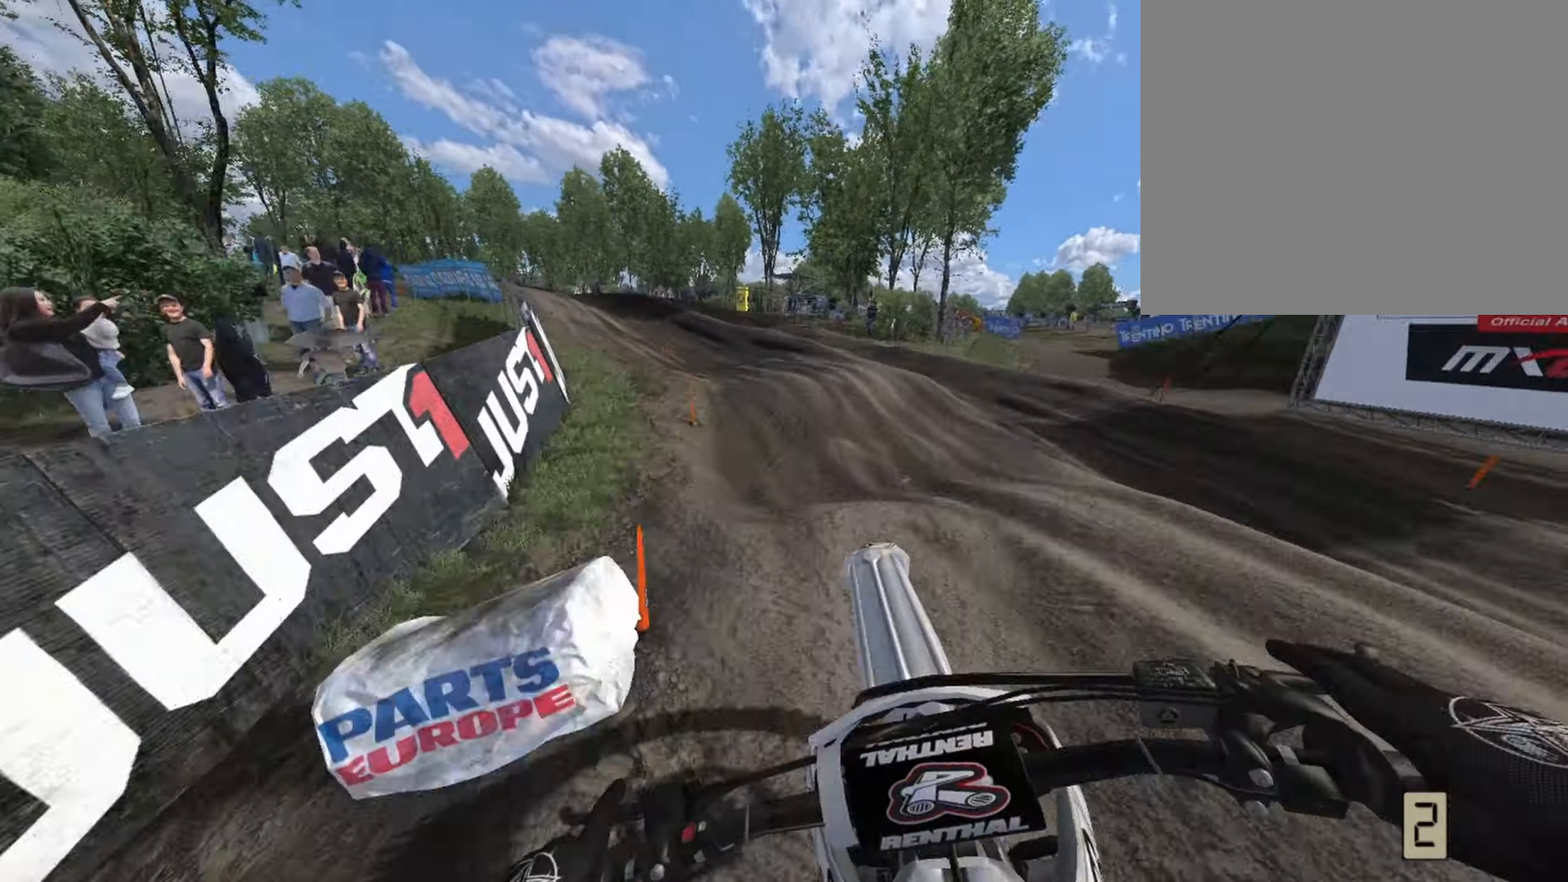
{"dt_ms": 500, "buttons": [], "left_stick": "left", "right_stick": "center", "events": [[208, "R2", "down"], [333, "R2", "up"], [333, "left_stick", "left"]]}
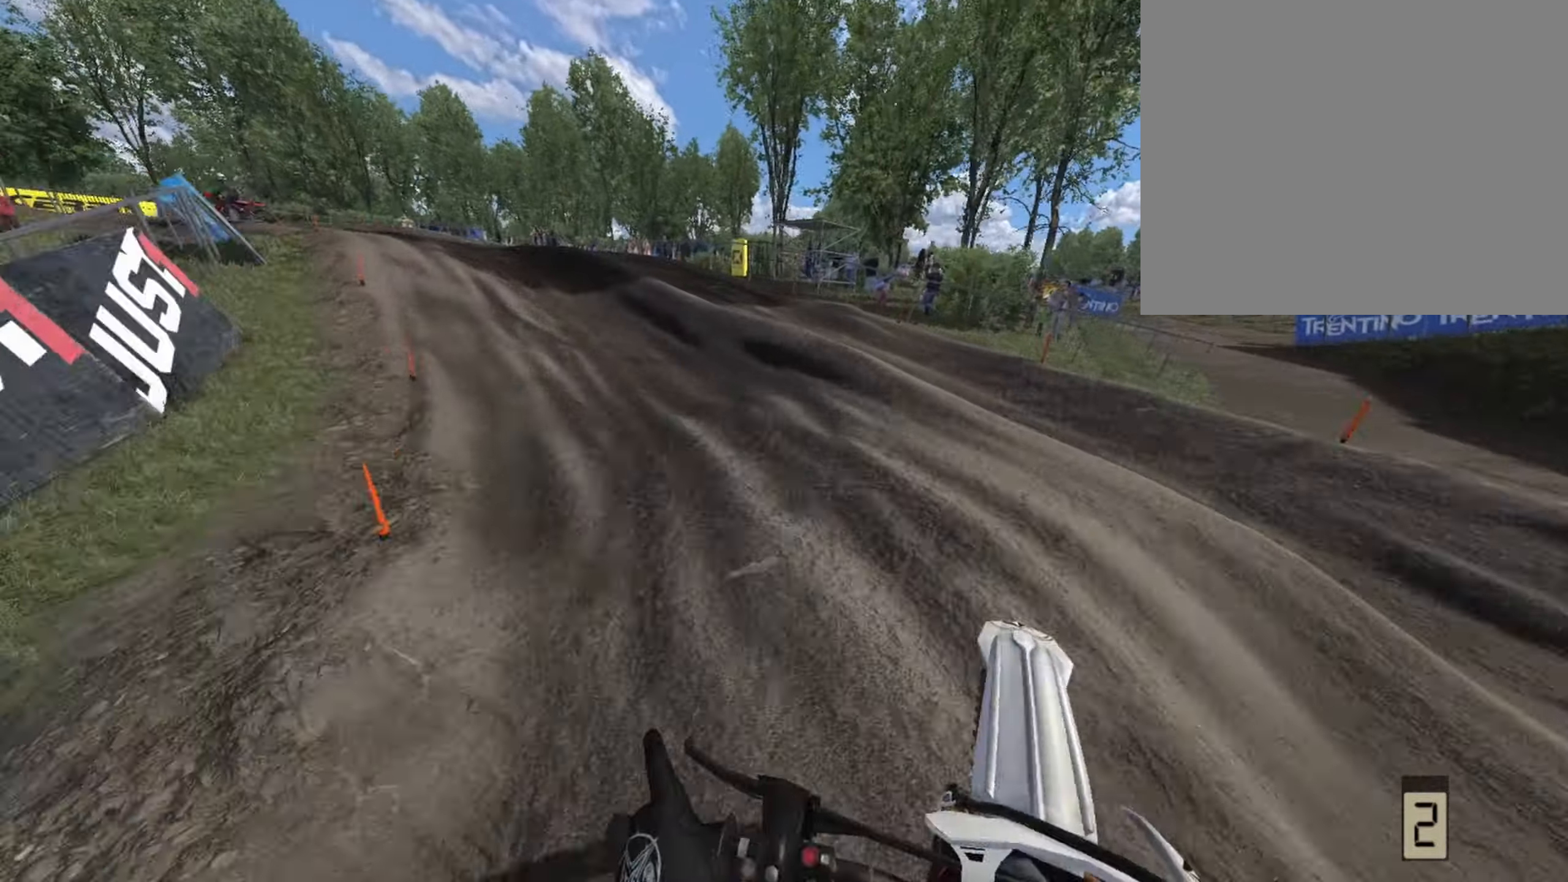
{"dt_ms": 500, "buttons": ["R2"], "left_stick": "left", "right_stick": "center", "events": [[83, "R2", "down"], [166, "R2", "up"], [166, "left_stick", "center"], [333, "R2", "down"], [500, "left_stick", "left"]]}
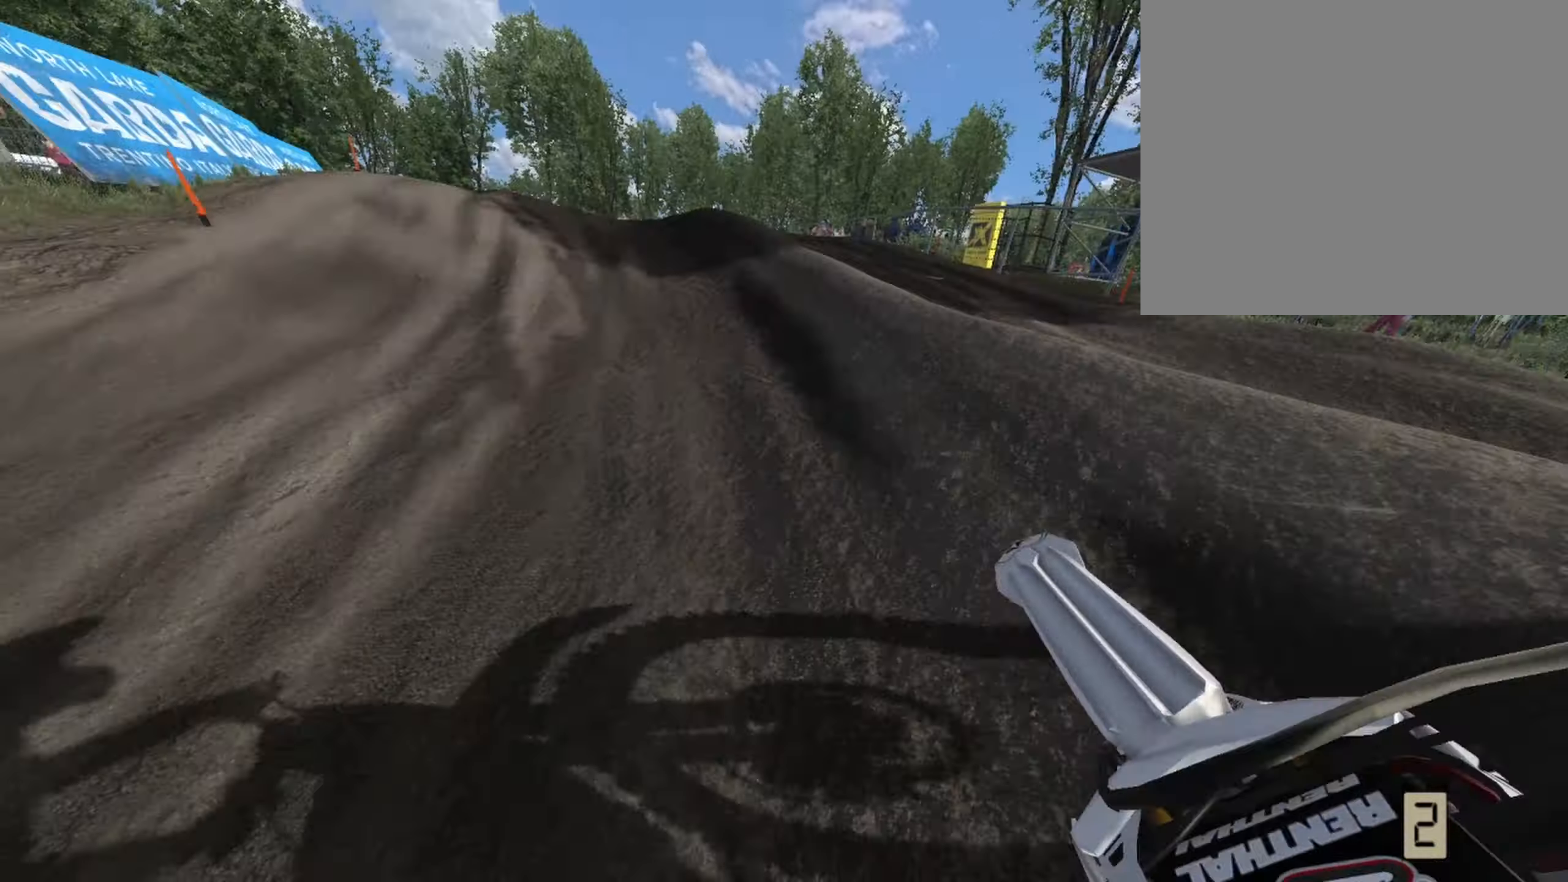
{"dt_ms": 1000, "buttons": [], "left_stick": "center", "right_stick": "center"}
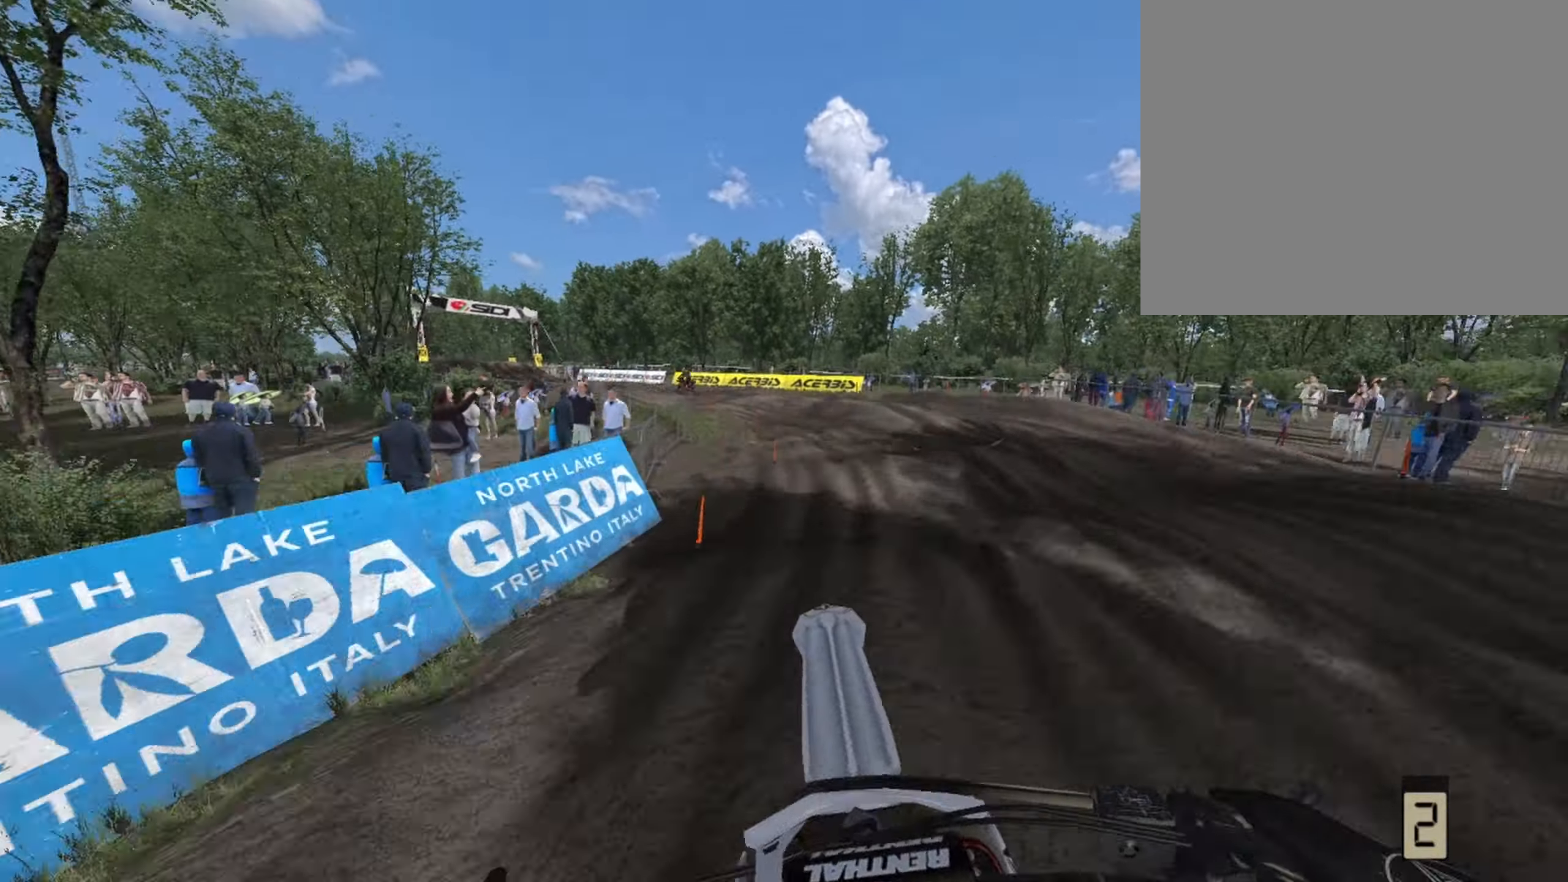
{"dt_ms": 500, "buttons": ["R2"], "left_stick": "left", "right_stick": "center", "events": [[292, "R2", "down"], [459, "left_stick", "left"]]}
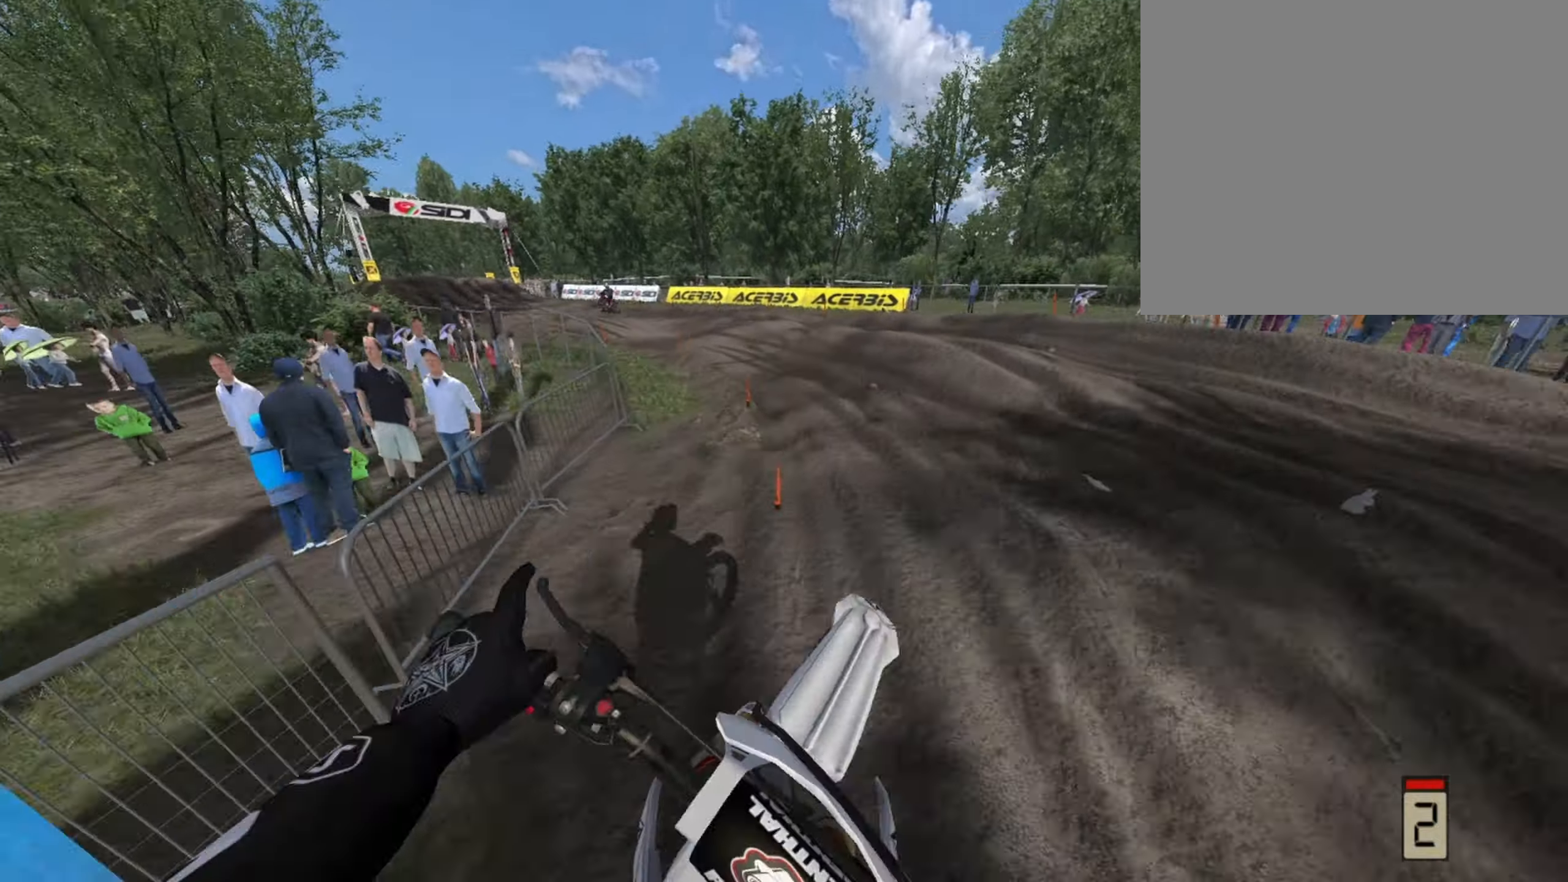
{"dt_ms": 500, "buttons": [], "left_stick": "center", "right_stick": "center", "events": [[334, "R2", "up"], [334, "left_stick", "center"]]}
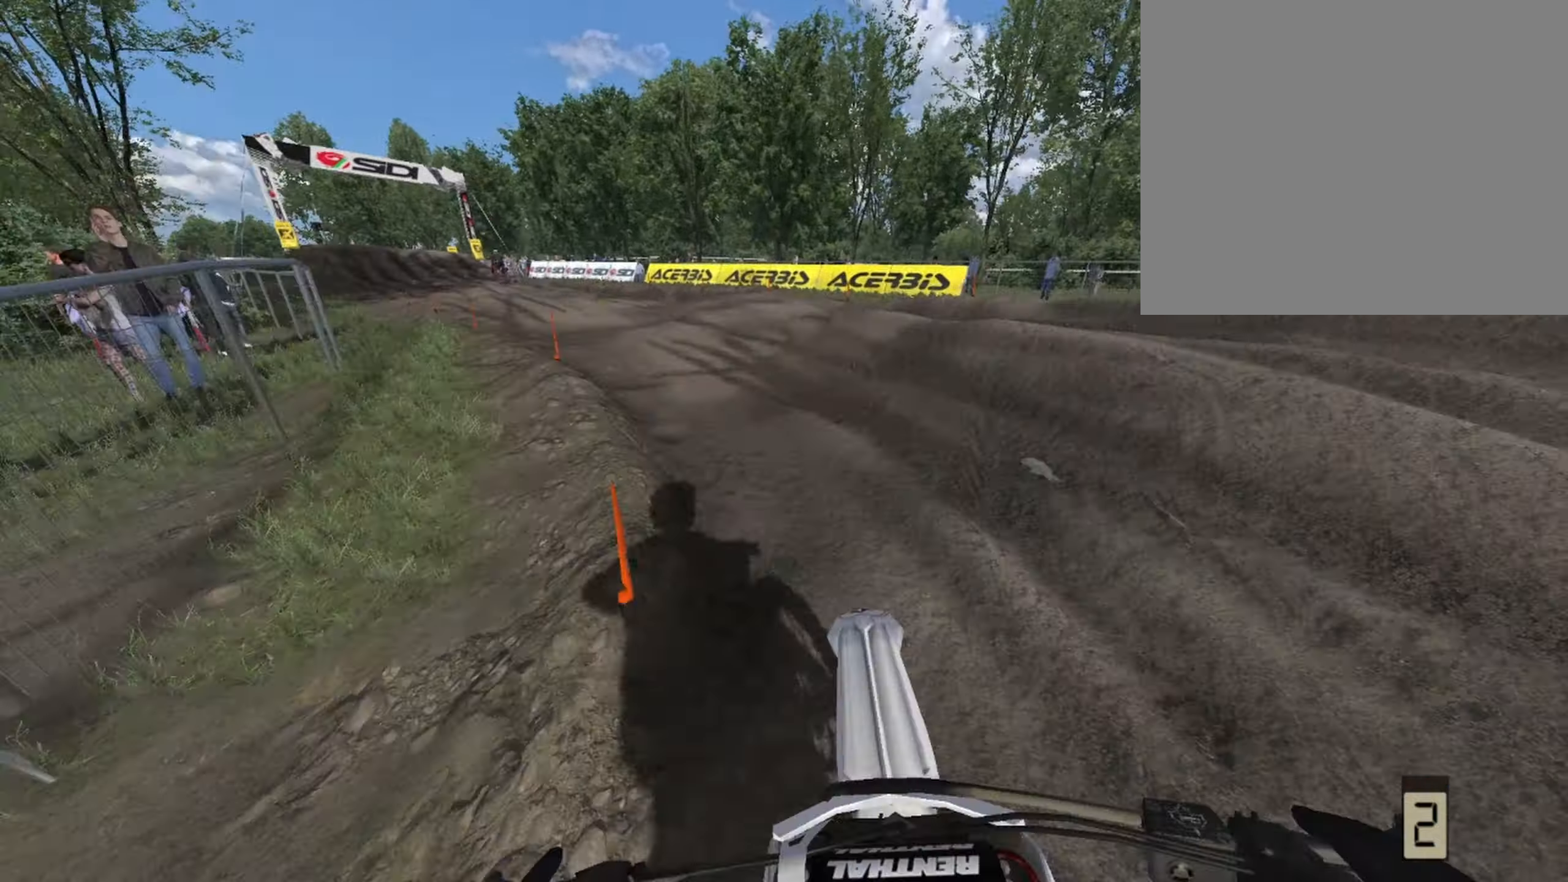
{"dt_ms": 500, "buttons": ["R2"], "left_stick": "left", "right_stick": "center", "events": [[125, "left_stick", "left"], [250, "R2", "down"], [292, "left_stick", "center"], [459, "left_stick", "left"]]}
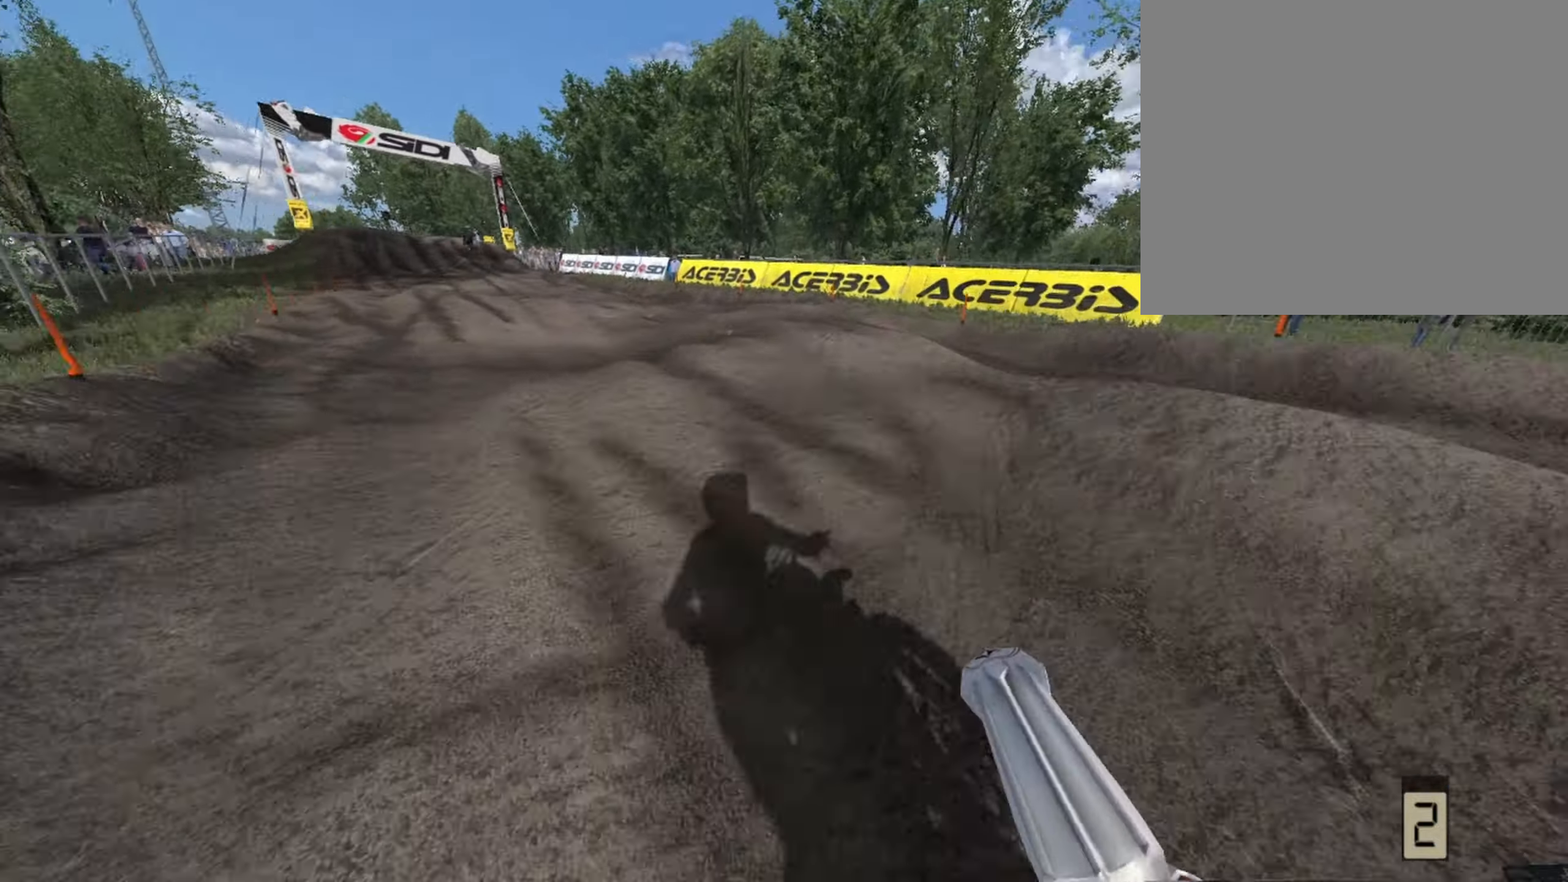
{"dt_ms": 500, "buttons": [], "left_stick": "center", "right_stick": "center", "events": [[84, "left_stick", "center"], [500, "R2", "up"]]}
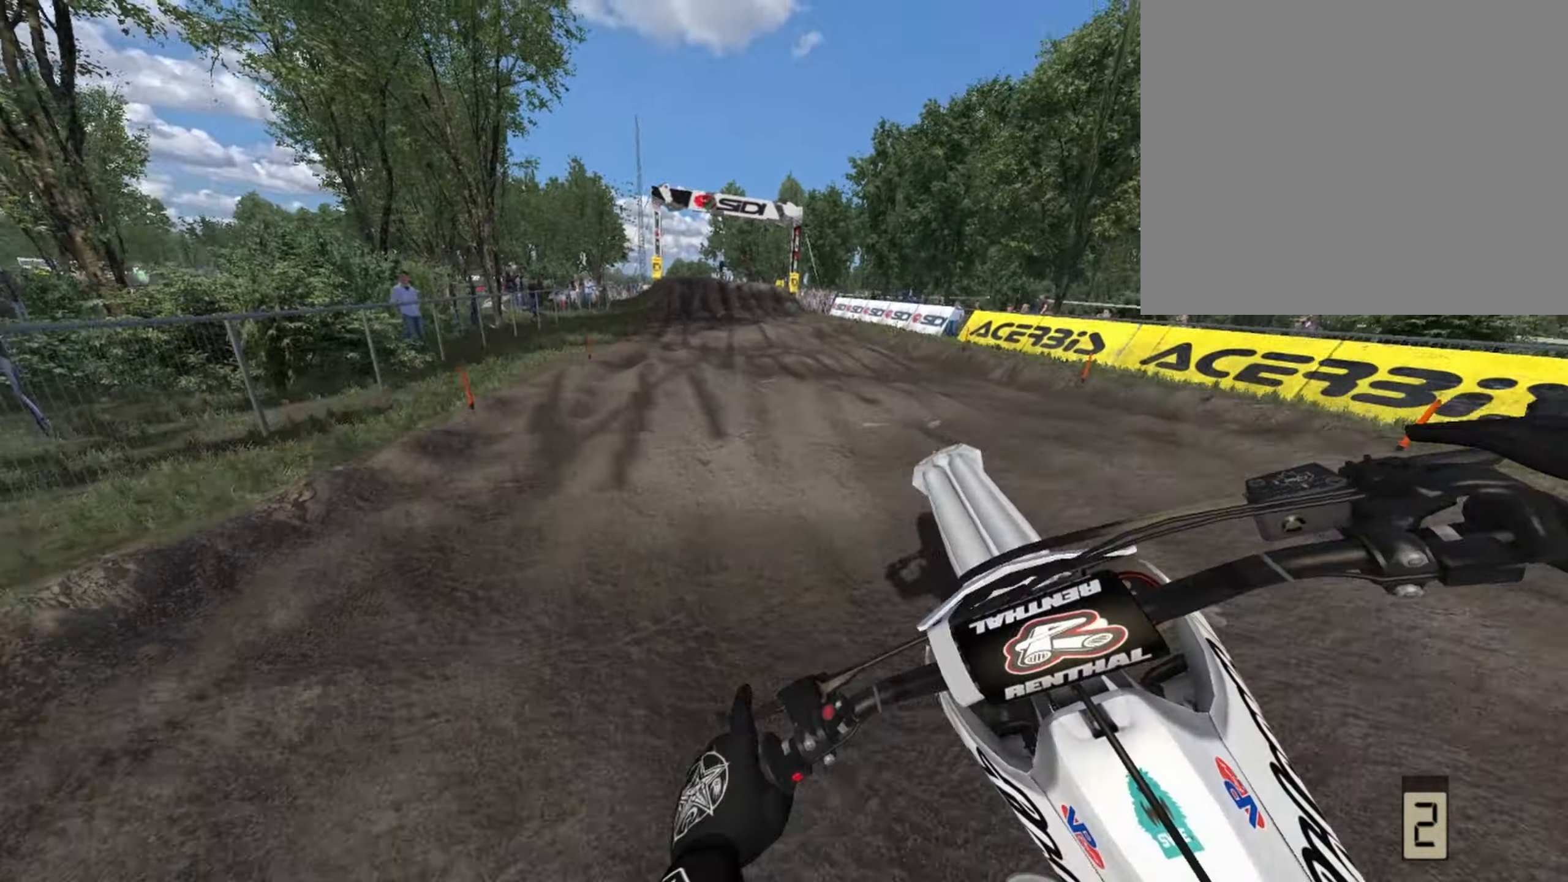
{"dt_ms": 500, "buttons": ["R2"], "left_stick": "right", "right_stick": "center", "events": [[42, "left_stick", "right"], [250, "R2", "down"]]}
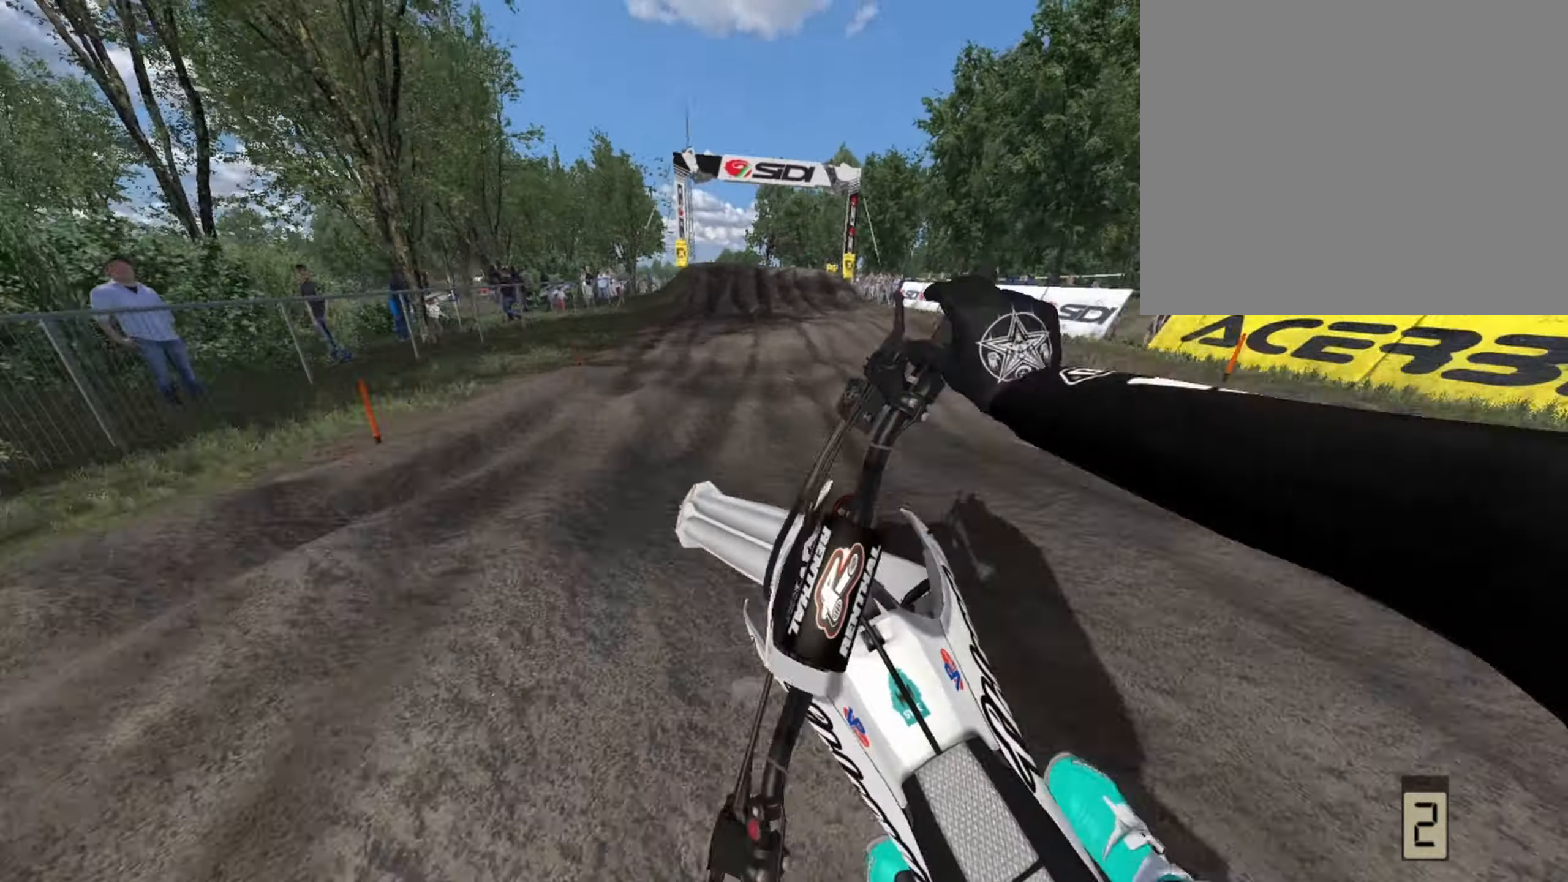
{"dt_ms": 500, "buttons": ["R2"], "left_stick": "center", "right_stick": "center", "events": [[125, "left_stick", "center"], [292, "left_stick", "right"], [459, "left_stick", "center"]]}
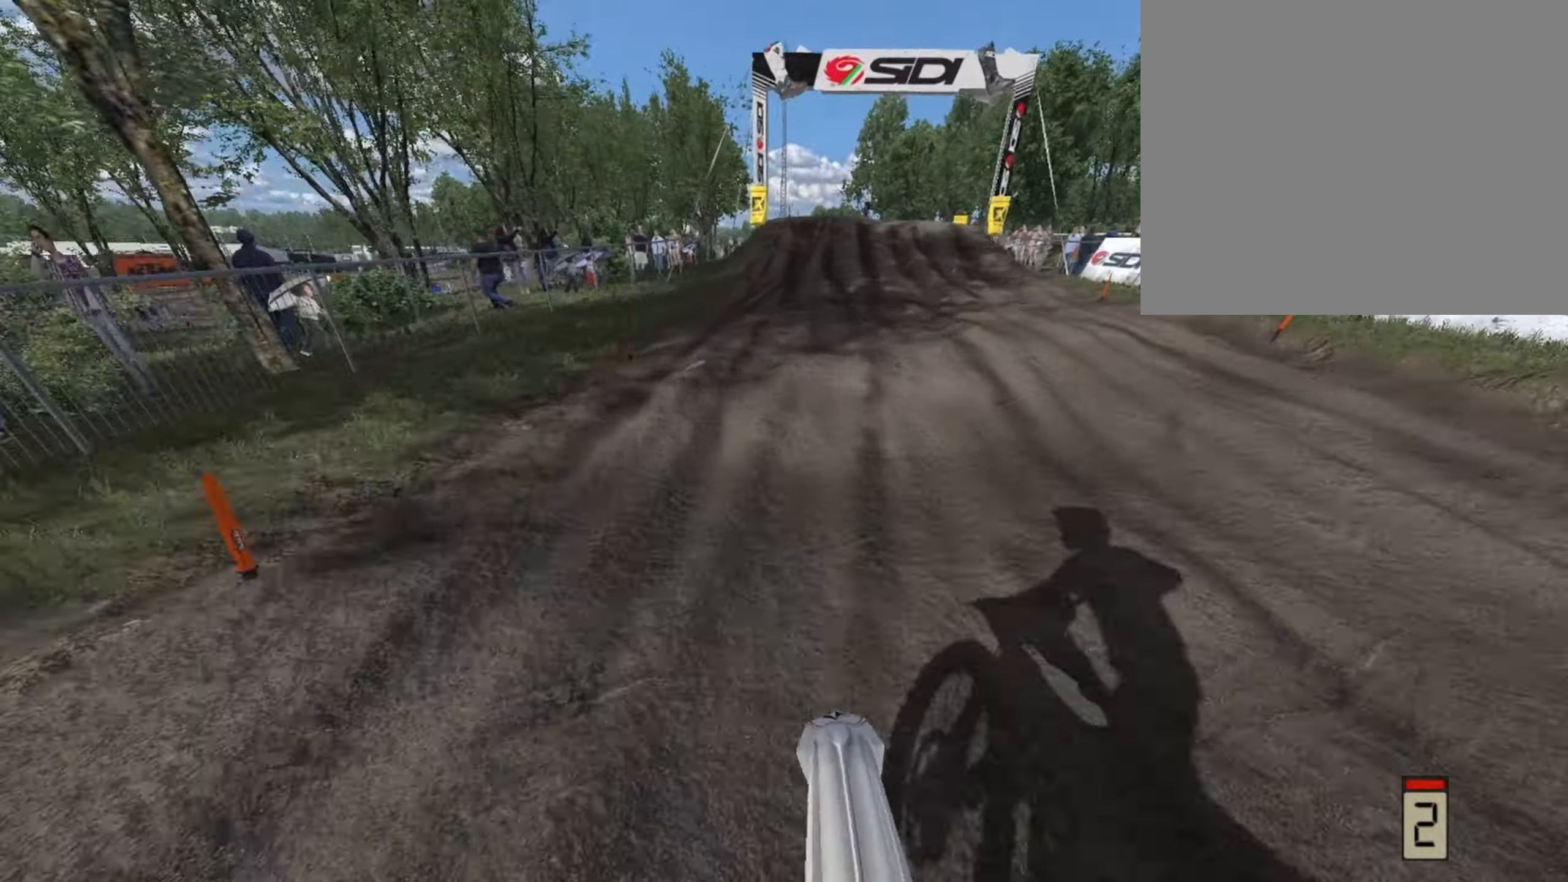
{"dt_ms": 500, "buttons": ["R2"], "left_stick": "center", "right_stick": "center", "events": [[167, "left_stick", "right"], [334, "left_stick", "center"]]}
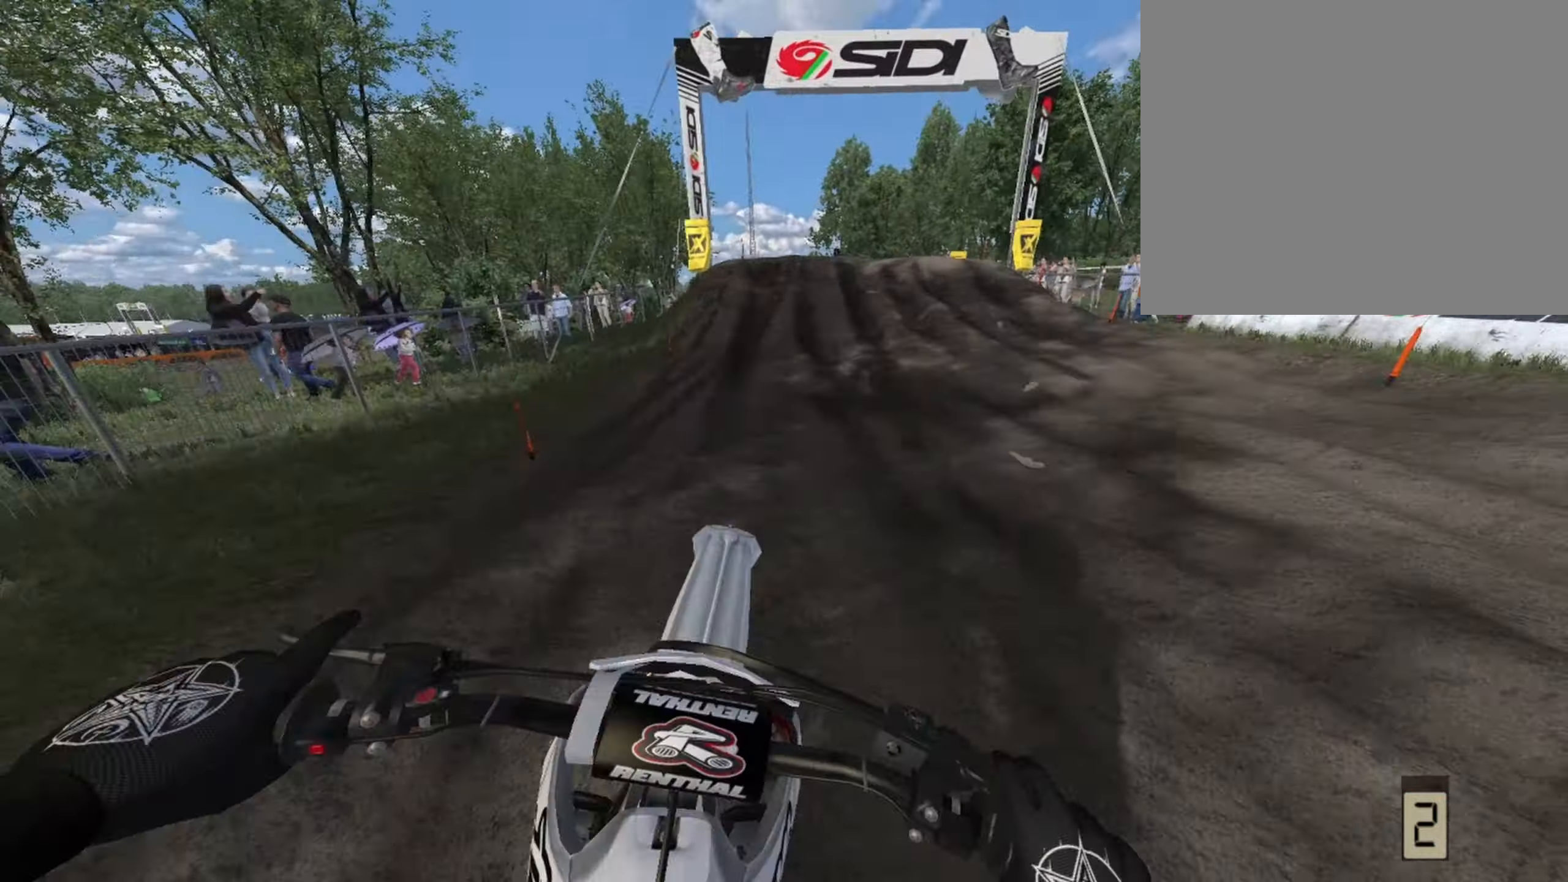
{"dt_ms": 500, "buttons": ["R1", "R2"], "left_stick": "left", "right_stick": "center", "events": [[209, "left_stick", "left"], [334, "left_stick", "center"], [459, "R1", "down"], [500, "left_stick", "left"]]}
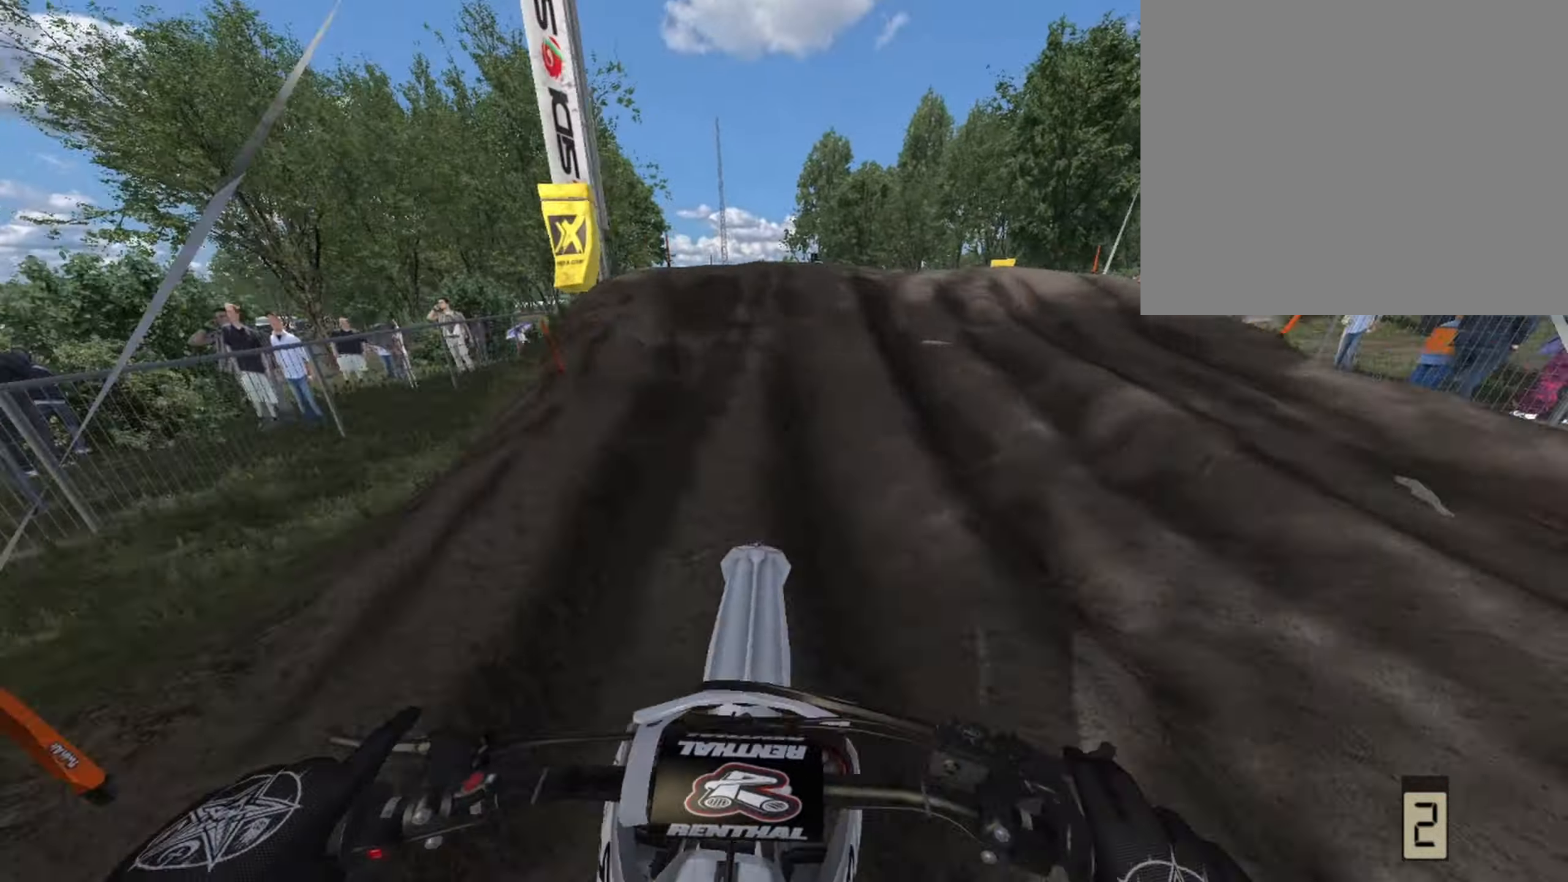
{"dt_ms": 500, "buttons": ["R1", "R2"], "left_stick": "center", "right_stick": "center", "events": [[125, "left_stick", "center"]]}
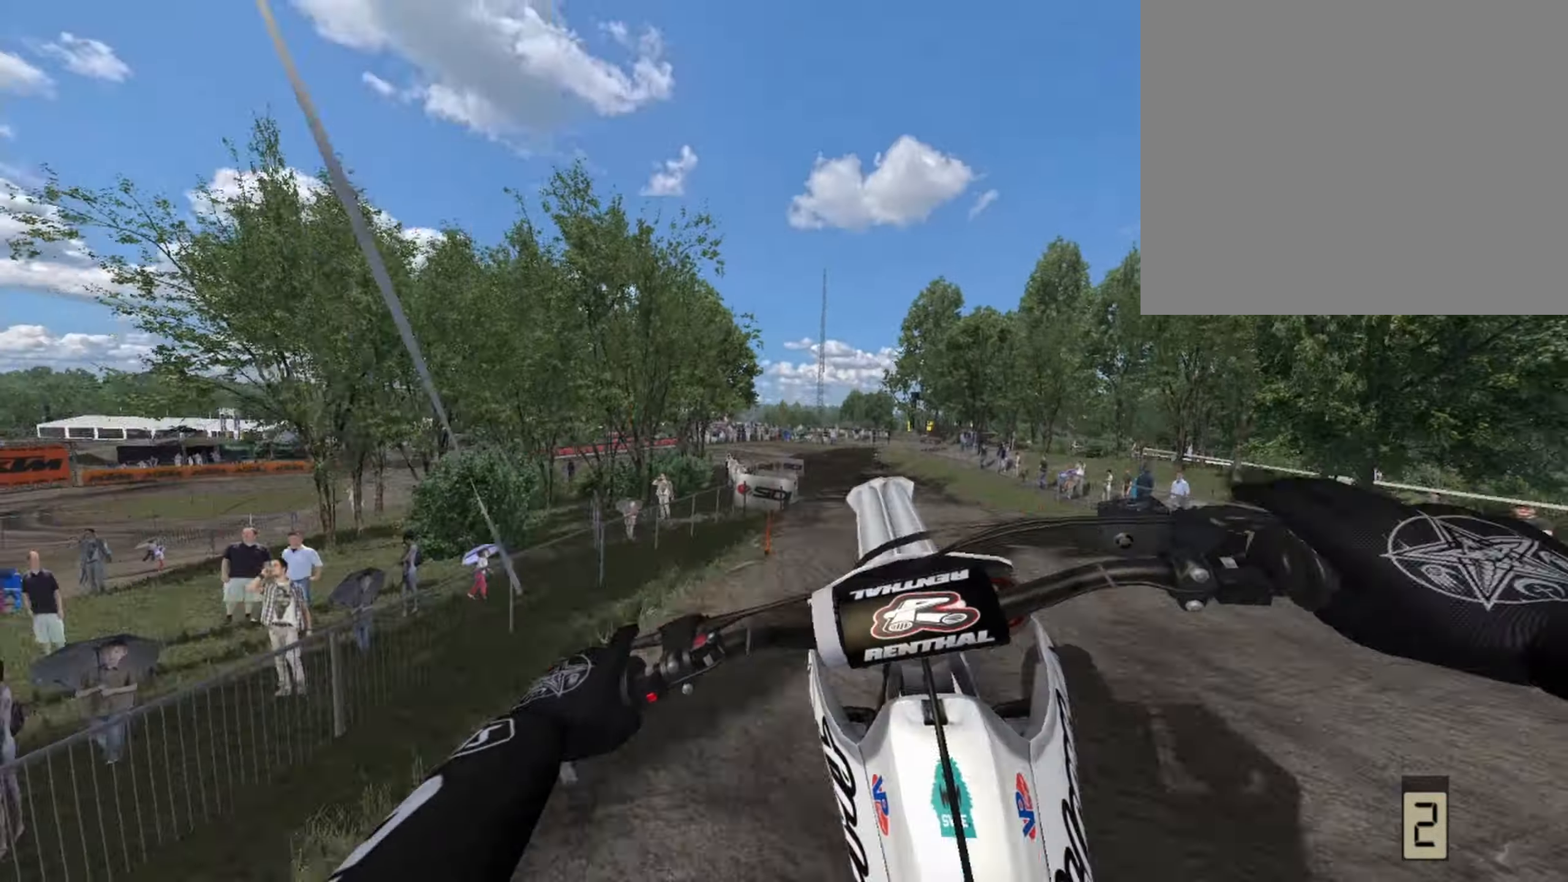
{"dt_ms": 500, "buttons": ["R2"], "left_stick": "right", "right_stick": "center", "events": [[42, "R2", "up"], [42, "left_stick", "right"], [84, "R1", "up"], [417, "R2", "down"]]}
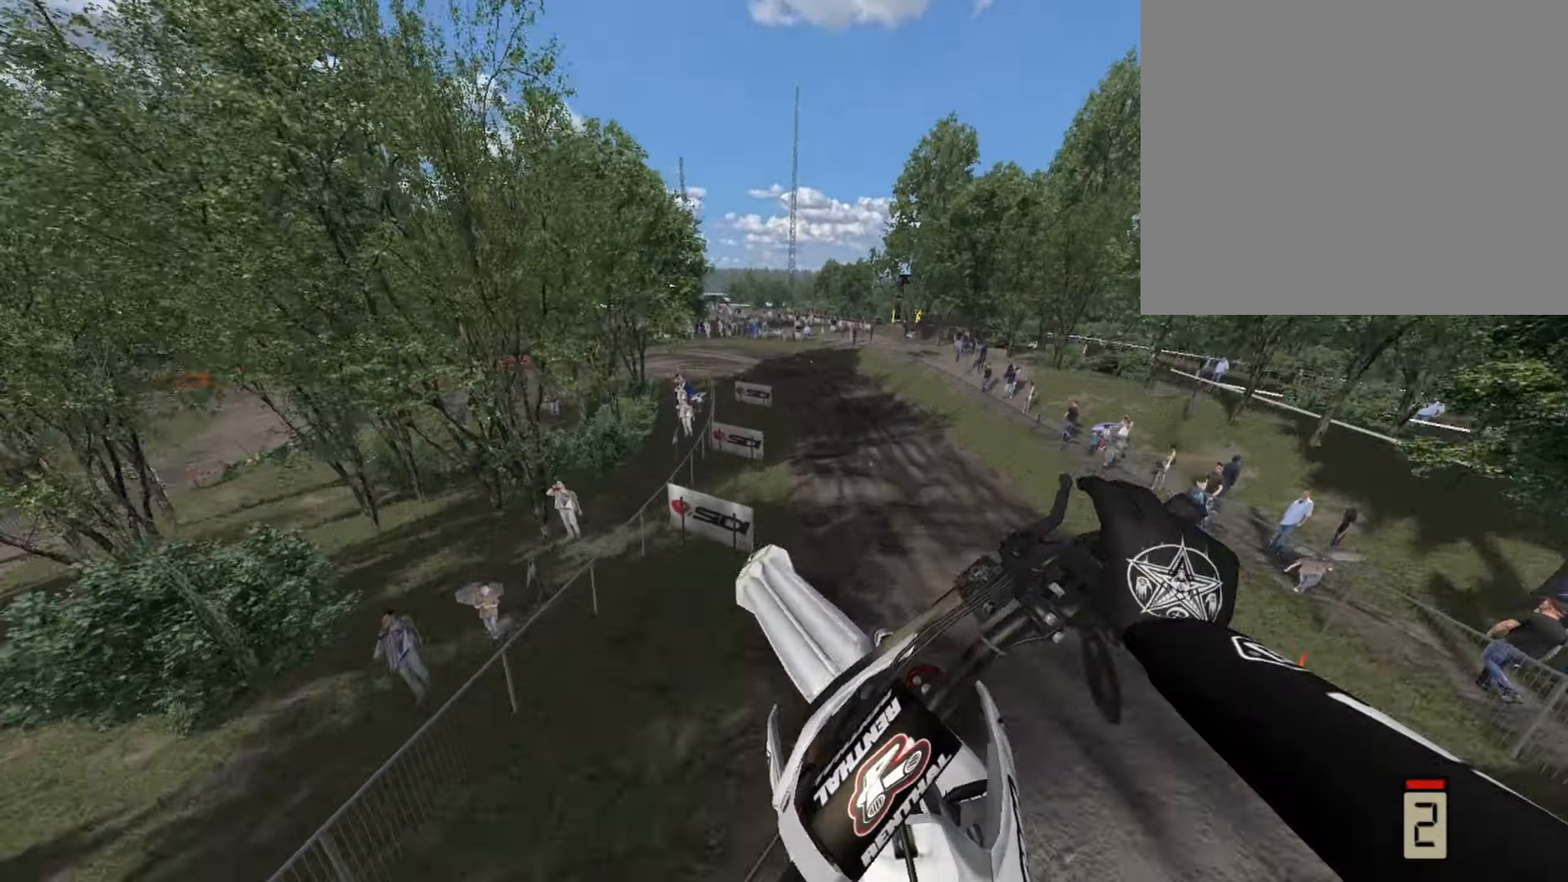
{"dt_ms": 500, "buttons": ["R2"], "left_stick": "right", "right_stick": "center", "events": [[42, "left_stick", "center"], [292, "left_stick", "right"]]}
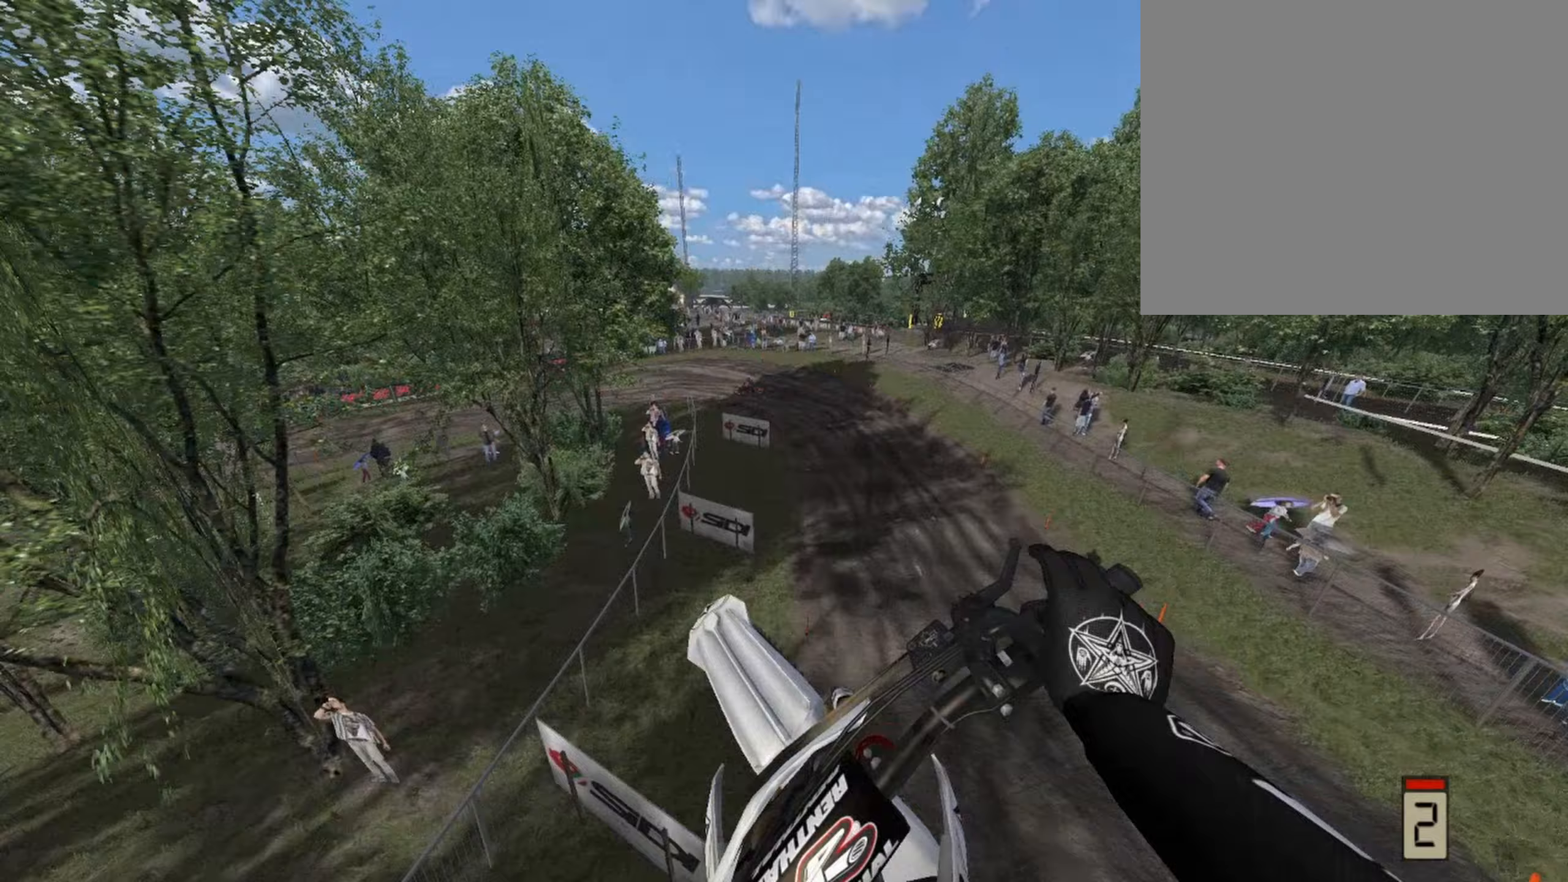
{"dt_ms": 500, "buttons": ["R2"], "left_stick": "center", "right_stick": "up", "events": [[250, "left_stick", "center"], [250, "right_stick", "up"]]}